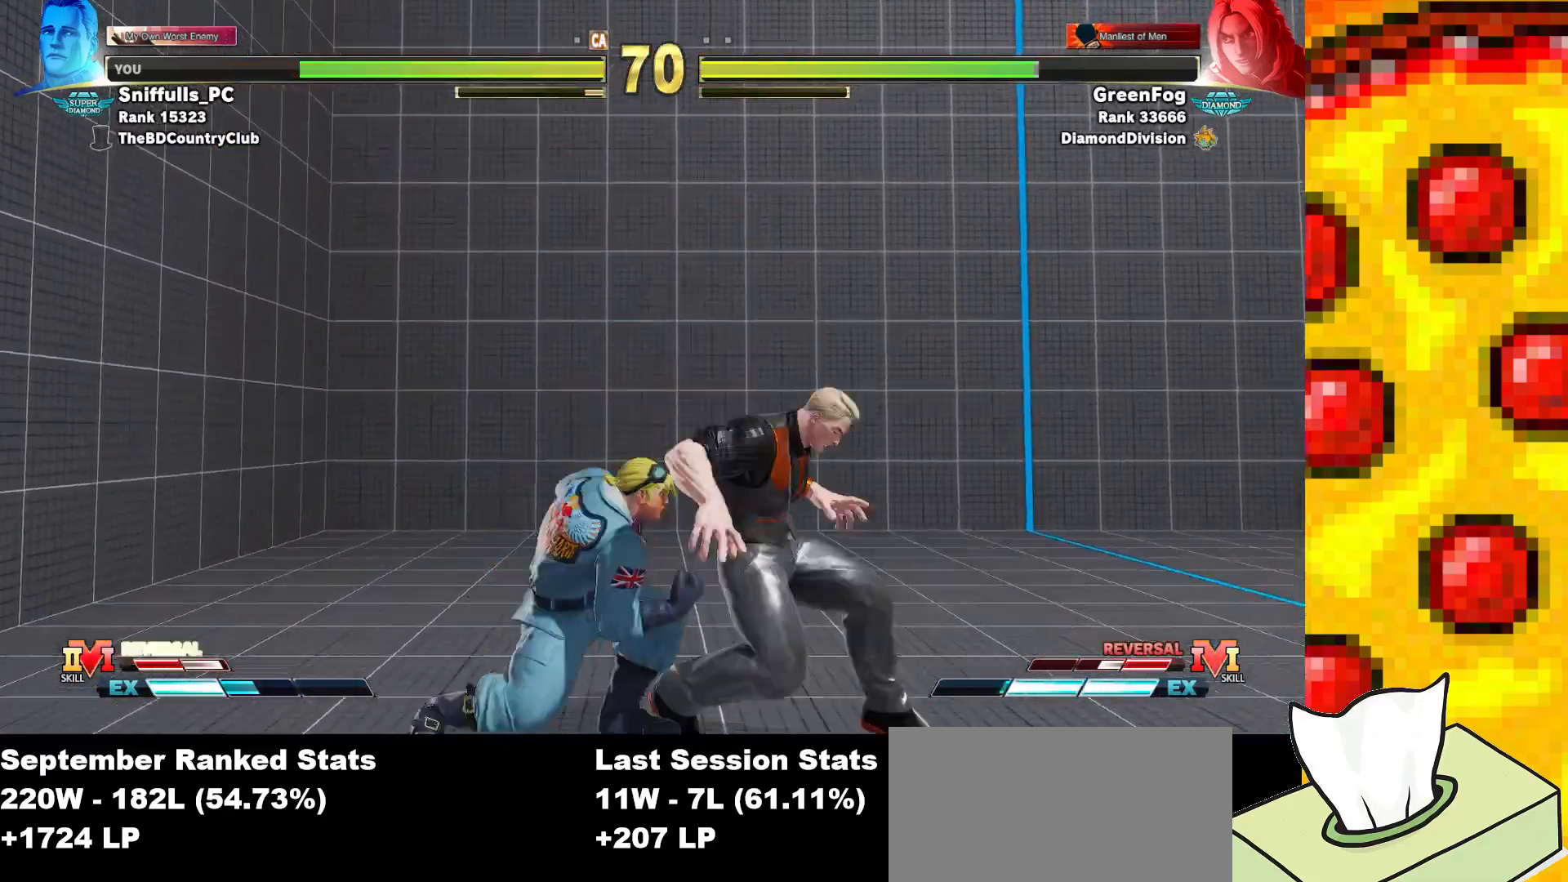
Gameplay with a controller (arcade stick); each line is a JSON object with the inputs held at the frame after it. "events" lists button and stick changes between this image and that frame as [ms after this image, input, new state], when the widget could be followed in between. Not read: L3 MP R3.
{"buttons": ["DPAD_DOWN", "DPAD_RIGHT"], "events": []}
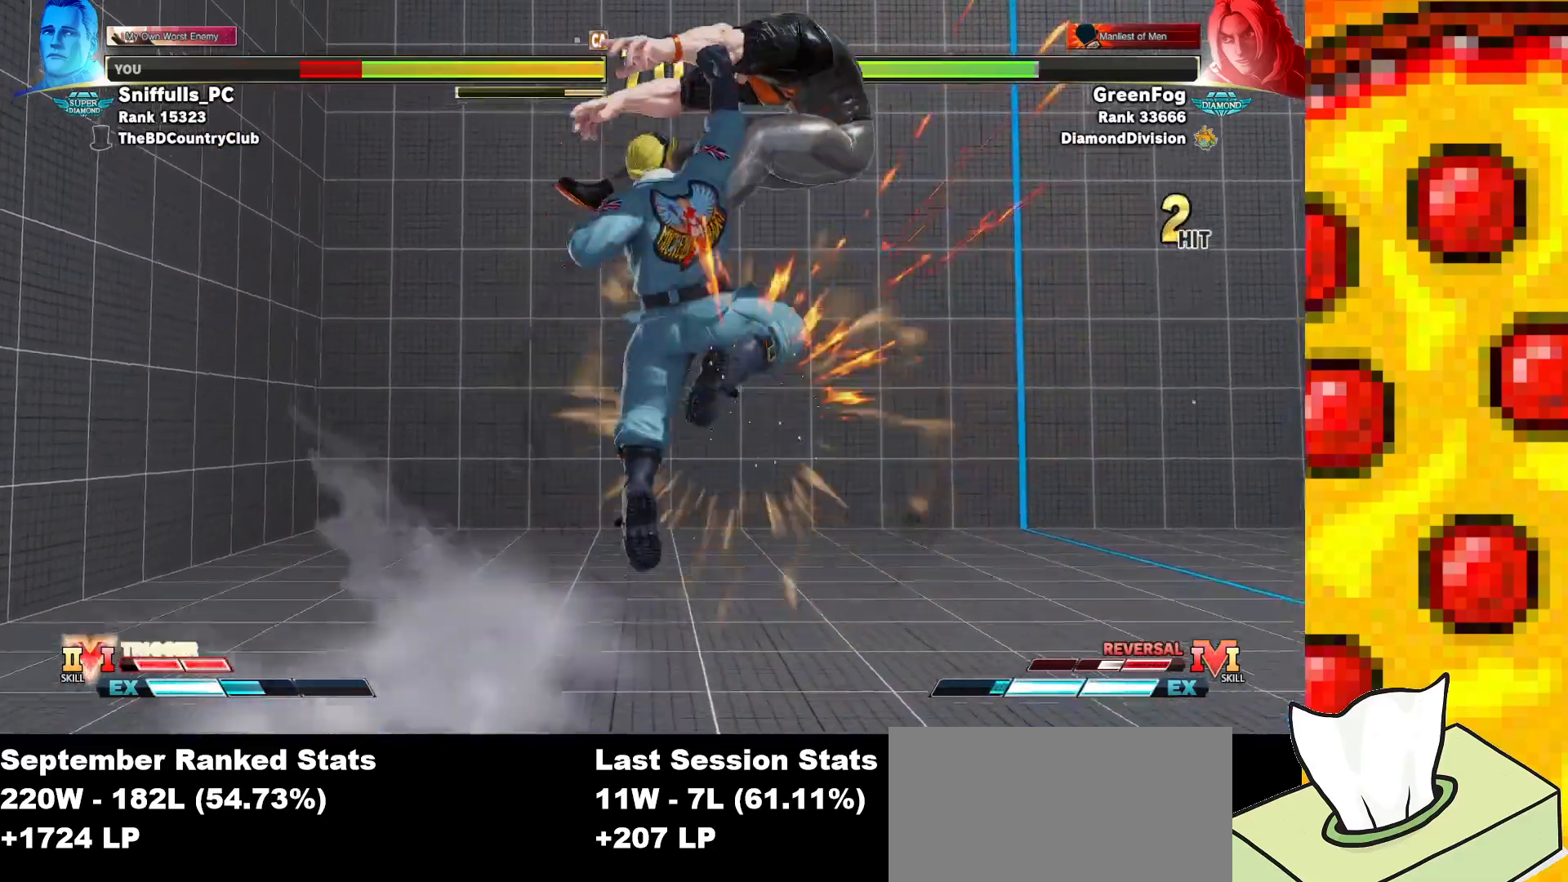
{"buttons": ["DPAD_RIGHT"], "events": [[333, "DPAD_DOWN", "up"], [350, "DPAD_RIGHT", "up"], [483, "DPAD_RIGHT", "down"]]}
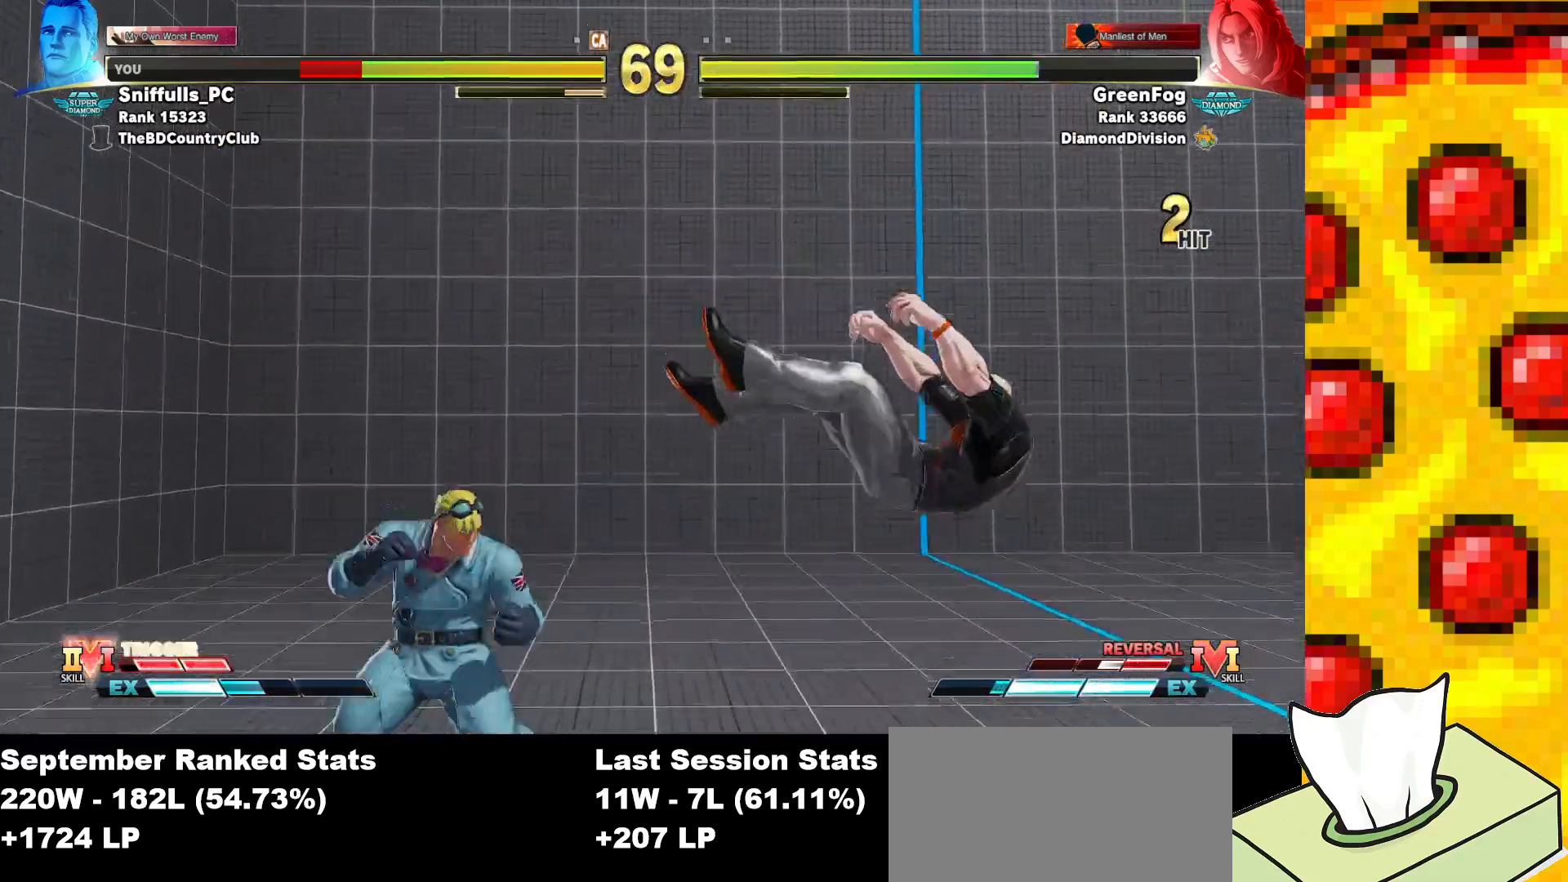
{"buttons": ["DPAD_RIGHT"], "events": [[33, "DPAD_RIGHT", "up"], [133, "DPAD_RIGHT", "down"]]}
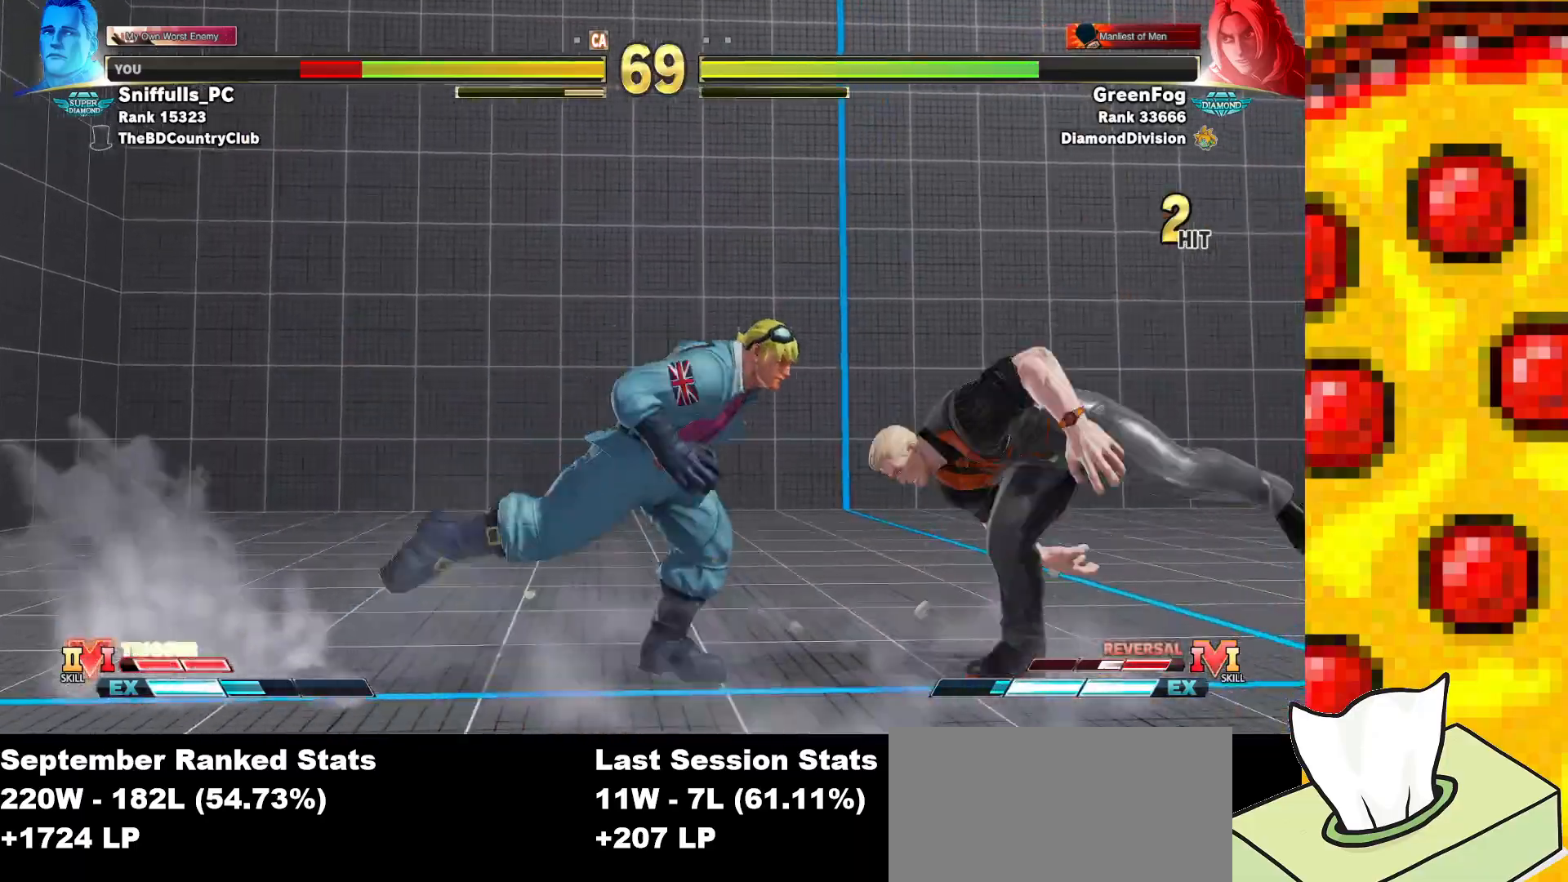
{"buttons": ["DPAD_DOWN", "DPAD_RIGHT"], "events": [[150, "DPAD_DOWN", "down"], [283, "TRIANGLE", "down"], [417, "TRIANGLE", "up"]]}
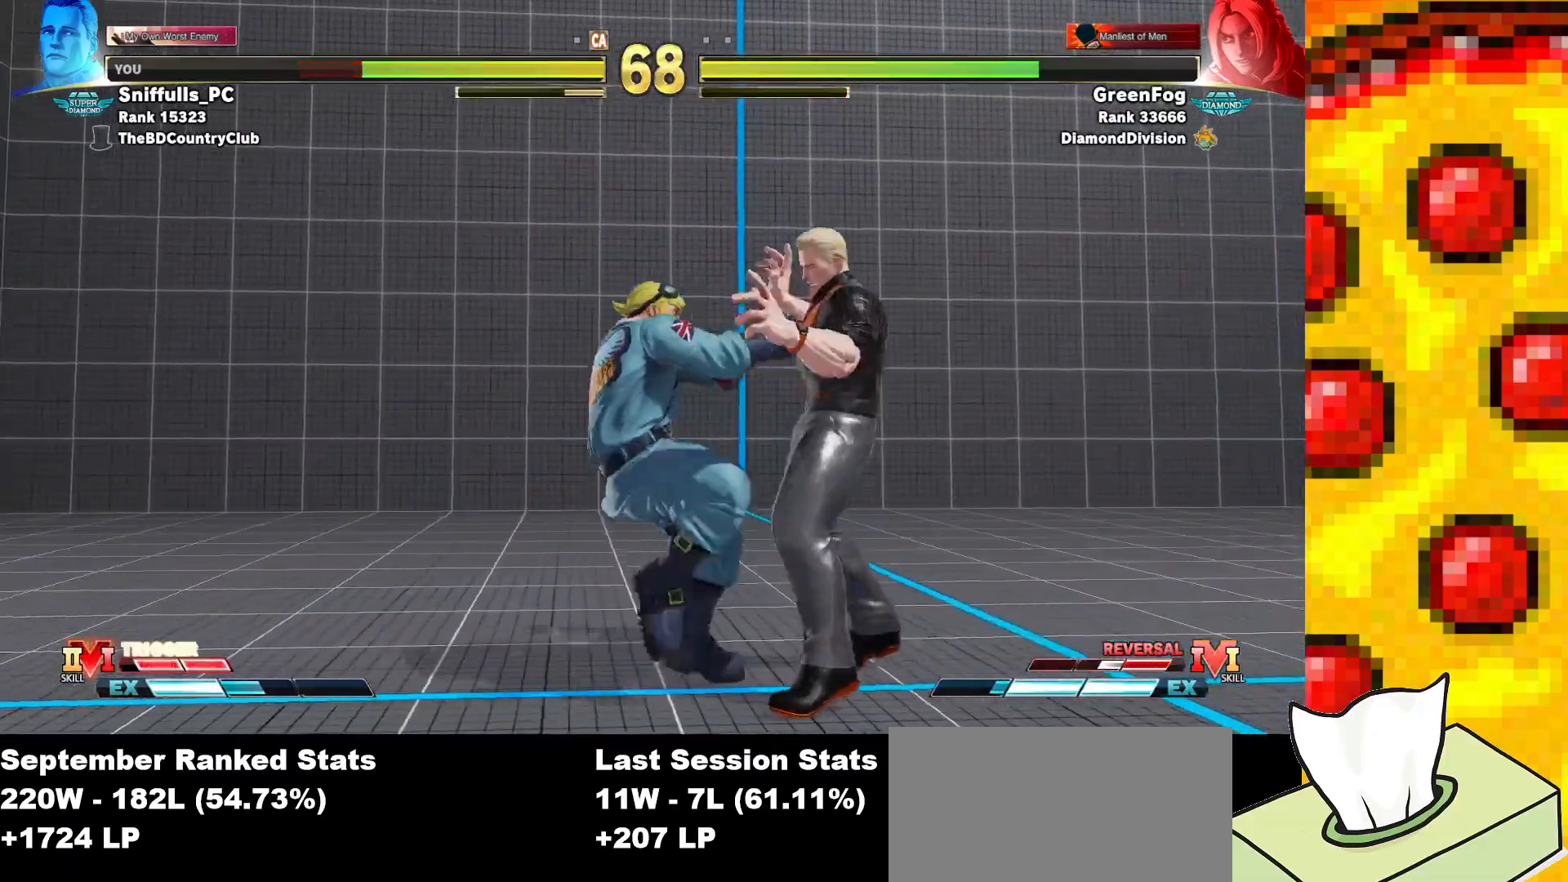
{"buttons": ["DPAD_DOWN", "DPAD_LEFT"], "events": [[283, "DPAD_RIGHT", "up"], [300, "DPAD_LEFT", "down"]]}
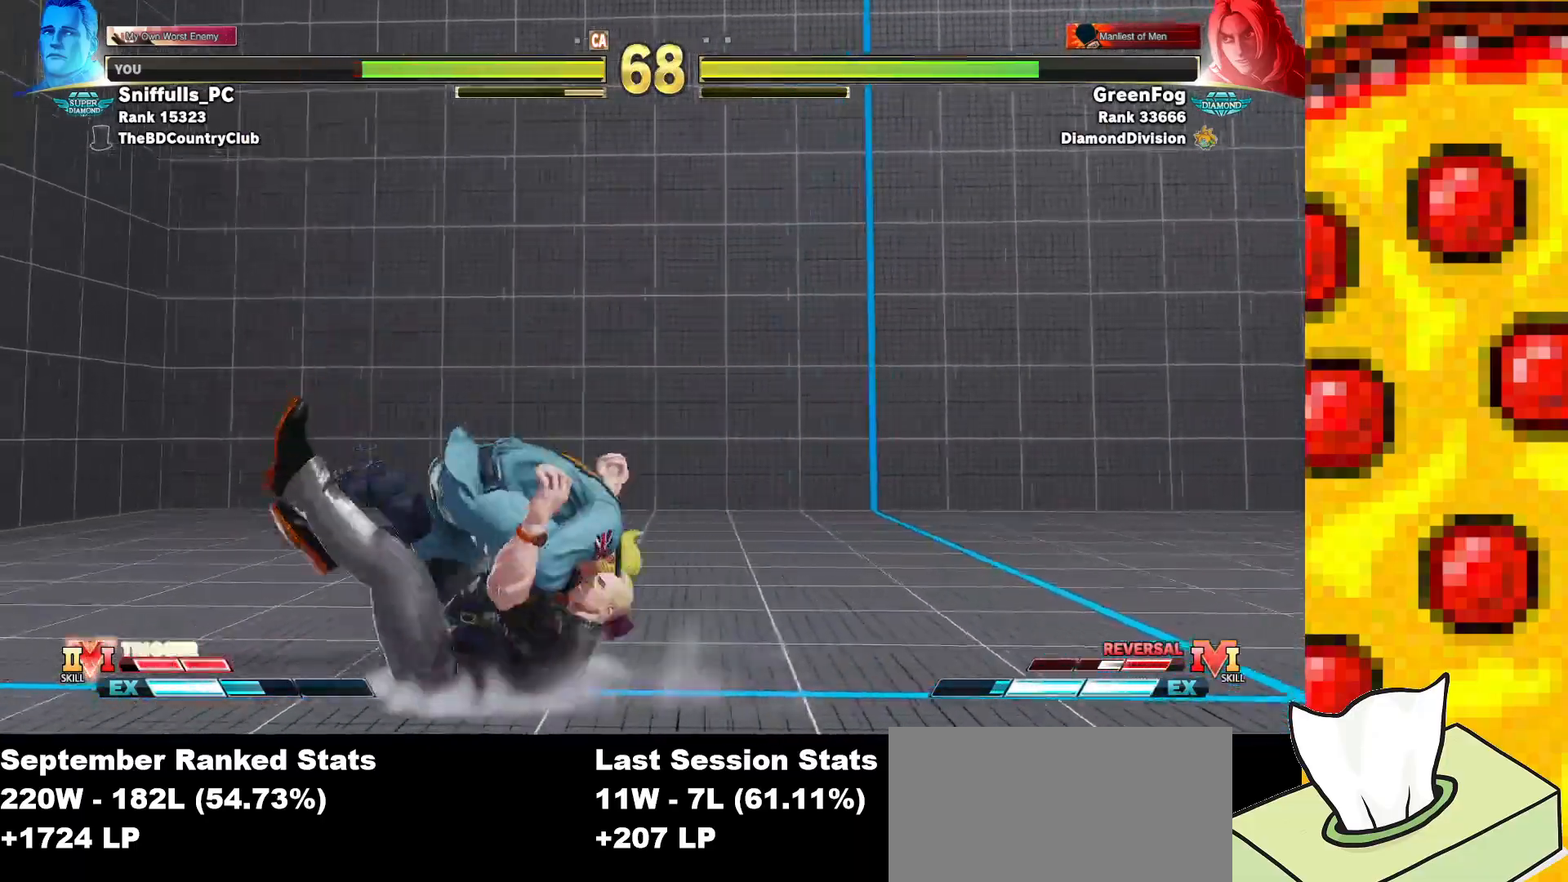
{"buttons": ["CROSS", "SQUARE", "TRIANGLE", "R1", "DPAD_DOWN", "DPAD_LEFT"], "events": [[300, "CROSS", "down"], [300, "SQUARE", "down"], [317, "R1", "down"], [317, "TRIANGLE", "down"], [400, "R1", "up"], [400, "SQUARE", "up"], [400, "TRIANGLE", "up"], [417, "CROSS", "up"], [467, "CROSS", "down"], [483, "R1", "down"], [483, "SQUARE", "down"], [483, "TRIANGLE", "down"]]}
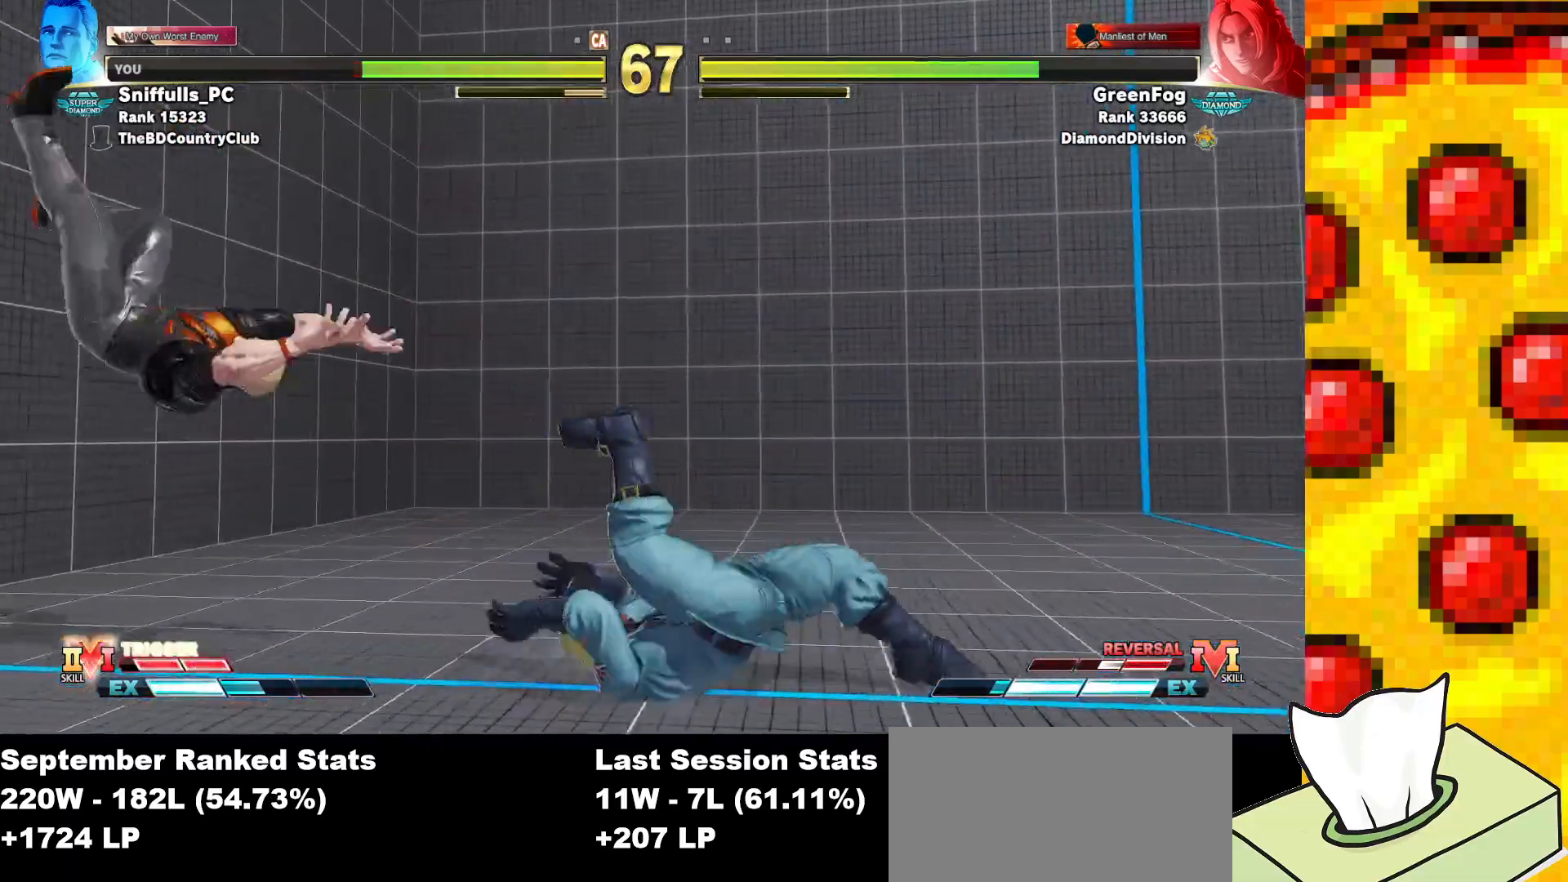
{"buttons": ["DPAD_DOWN", "DPAD_LEFT"], "events": [[67, "CROSS", "up"], [67, "R1", "up"], [67, "SQUARE", "up"], [67, "TRIANGLE", "up"], [117, "CROSS", "down"], [133, "R1", "down"], [133, "SQUARE", "down"], [133, "TRIANGLE", "down"], [267, "CROSS", "up"], [267, "TRIANGLE", "up"], [283, "R1", "up"], [283, "SQUARE", "up"]]}
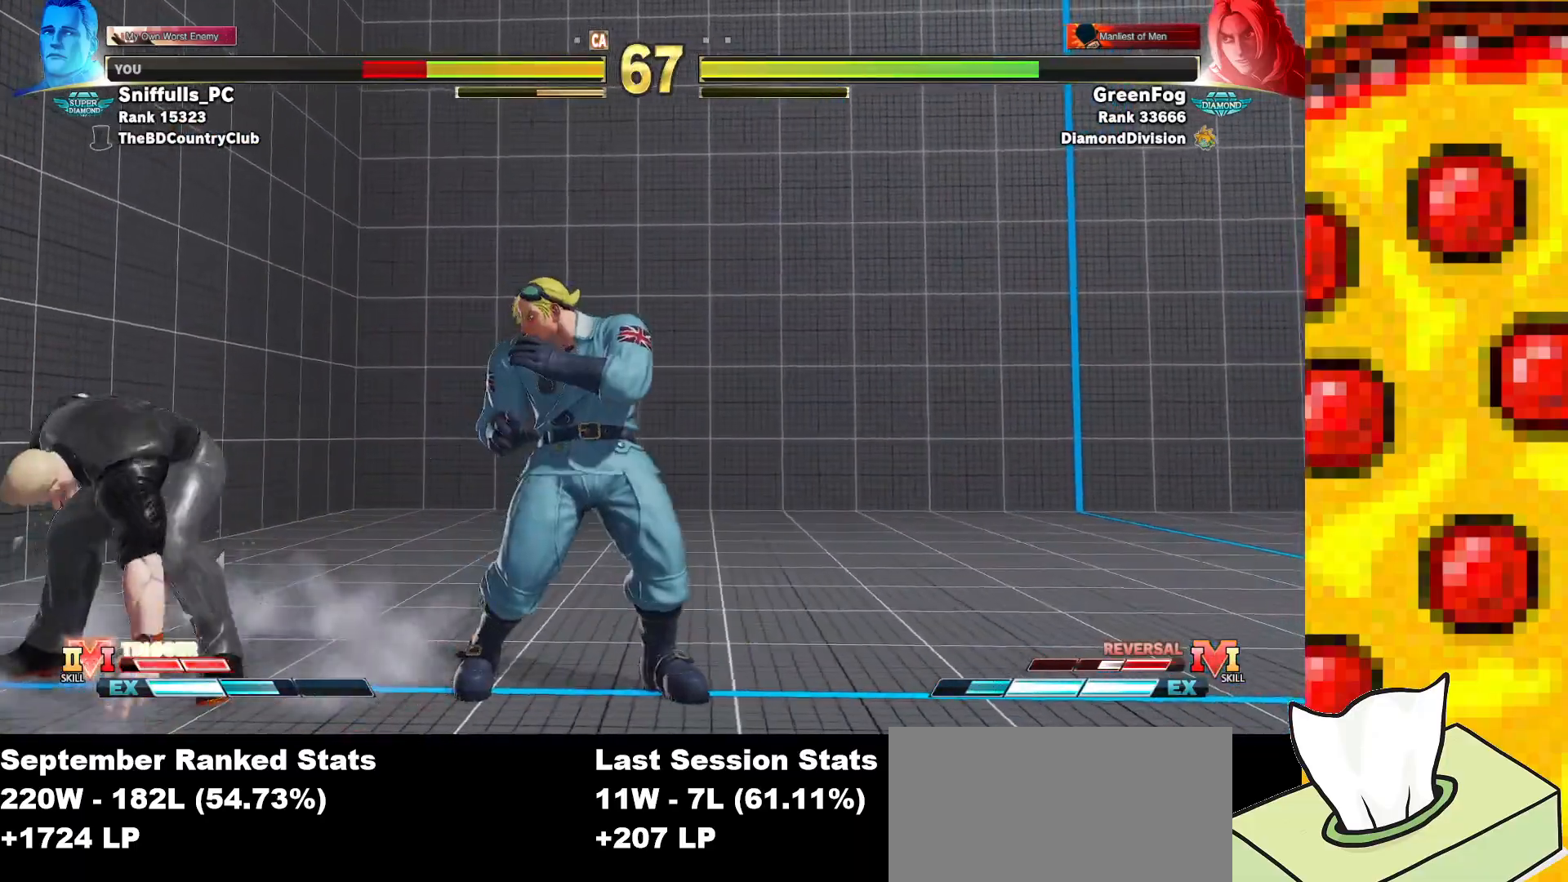
{"buttons": [], "events": [[83, "DPAD_LEFT", "up"], [100, "SQUARE", "down"], [133, "DPAD_RIGHT", "down"], [183, "SQUARE", "up"], [217, "DPAD_DOWN", "up"], [267, "CIRCLE", "down"], [267, "DPAD_RIGHT", "up"], [350, "CIRCLE", "up"]]}
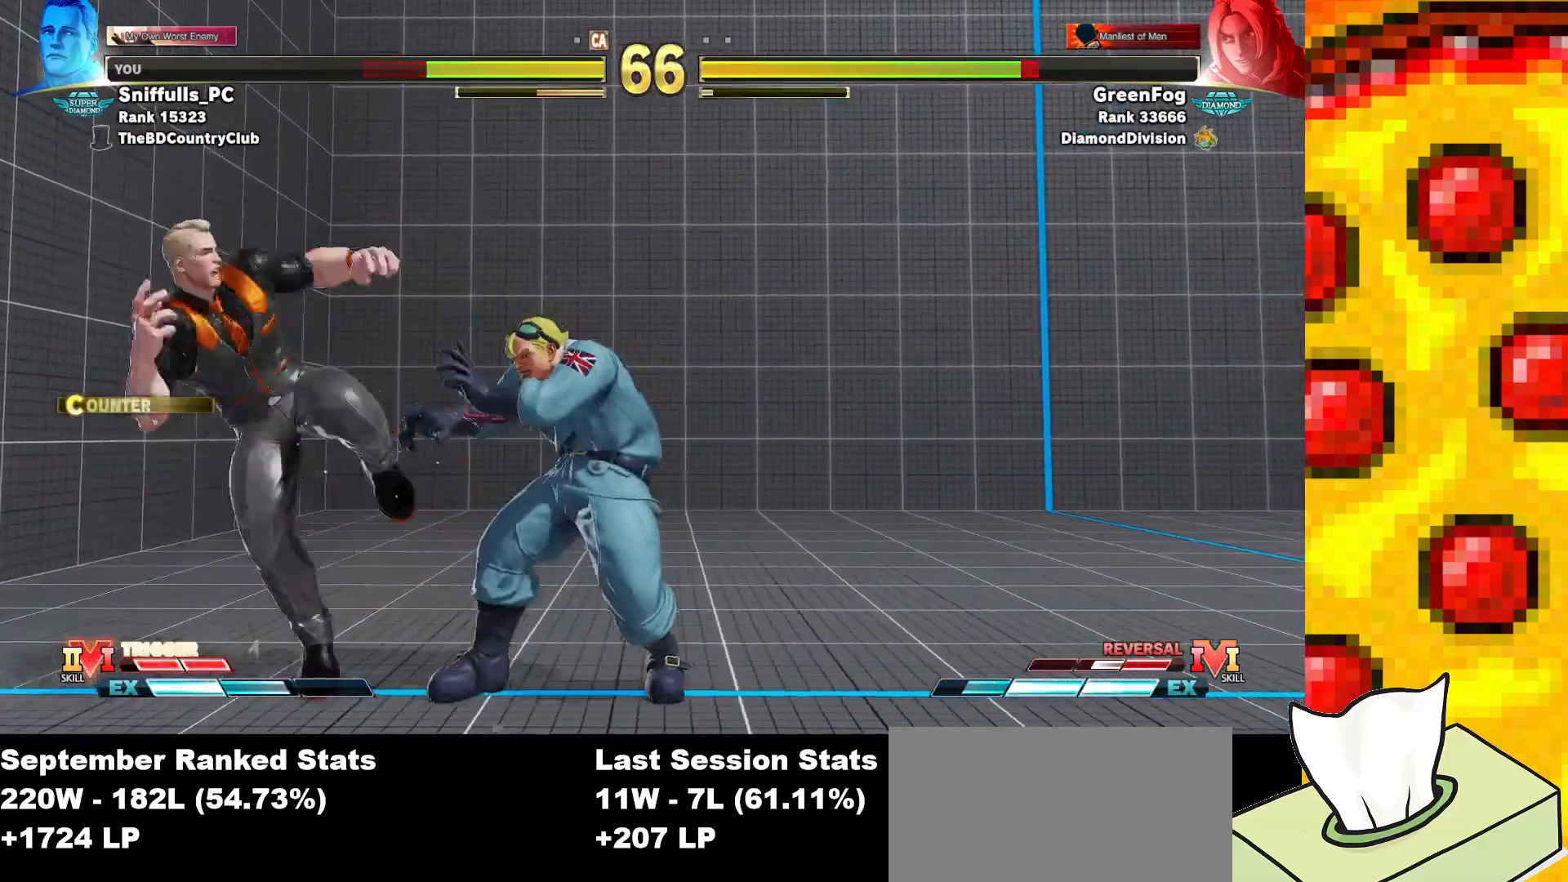
{"buttons": [], "events": []}
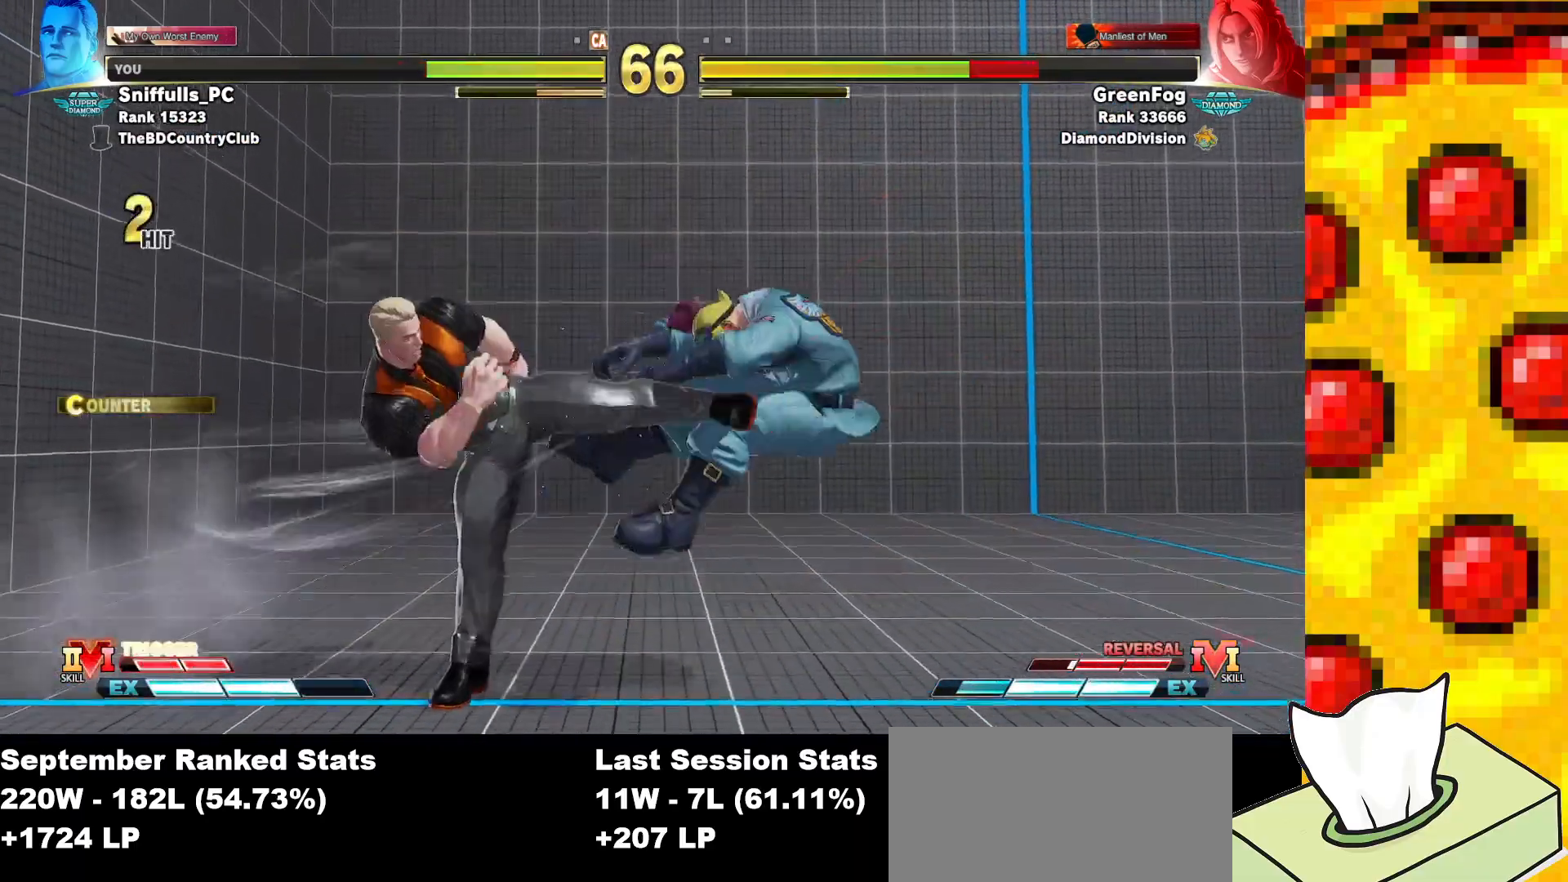
{"buttons": ["DPAD_RIGHT"], "events": [[83, "DPAD_RIGHT", "down"]]}
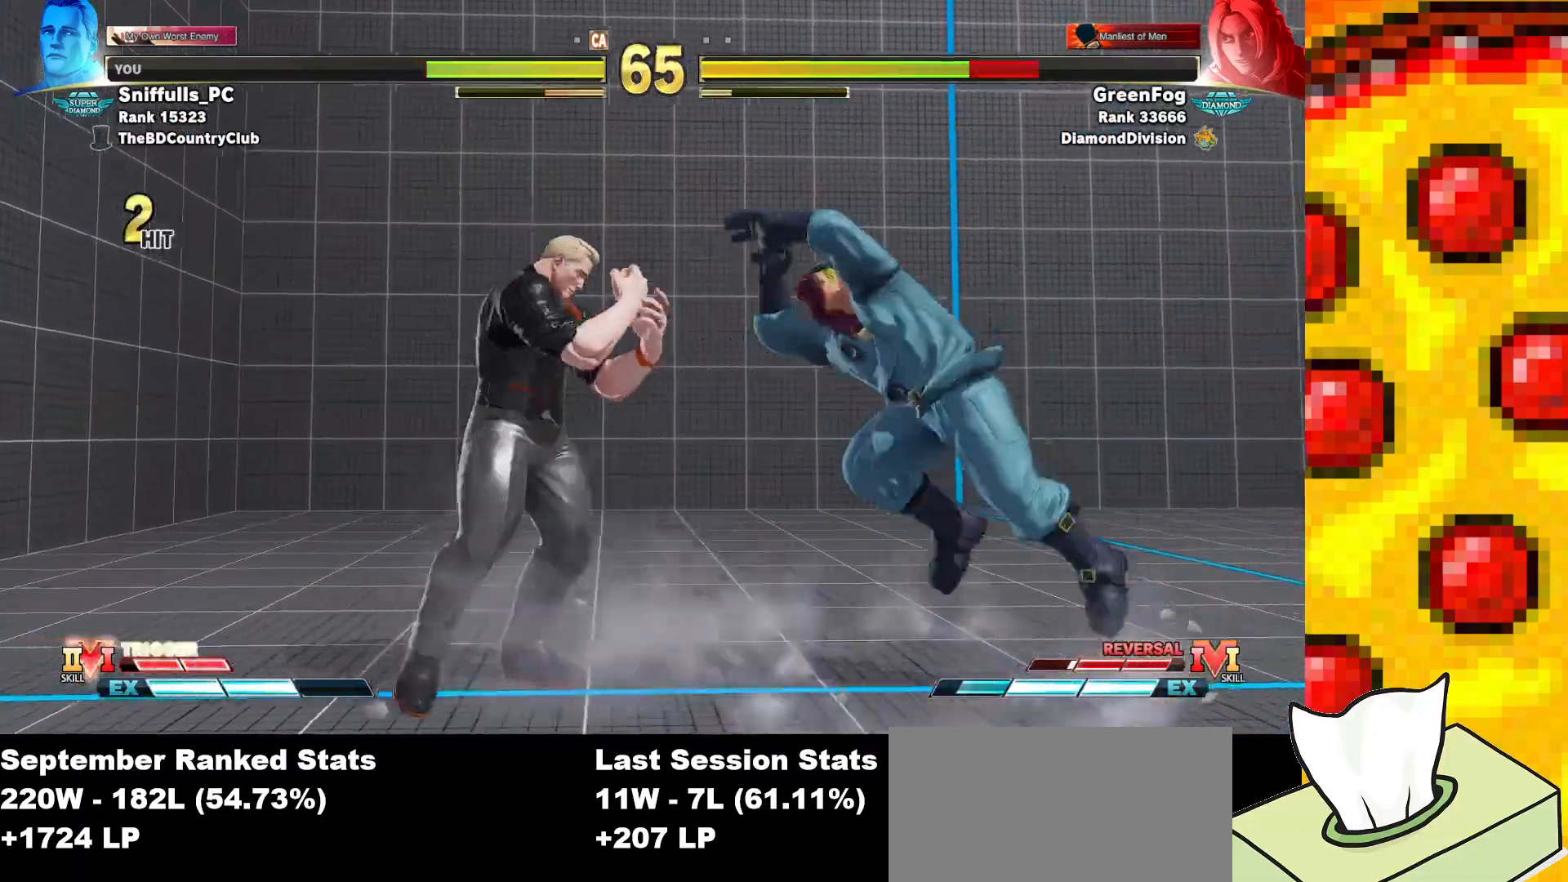
{"buttons": ["DPAD_DOWN", "DPAD_LEFT"], "events": [[200, "DPAD_DOWN", "down"], [200, "DPAD_RIGHT", "up"], [233, "DPAD_LEFT", "down"], [233, "R2", "down"], [317, "R2", "up"], [400, "R1", "down"], [400, "R2", "down"], [483, "R1", "up"], [500, "R2", "up"]]}
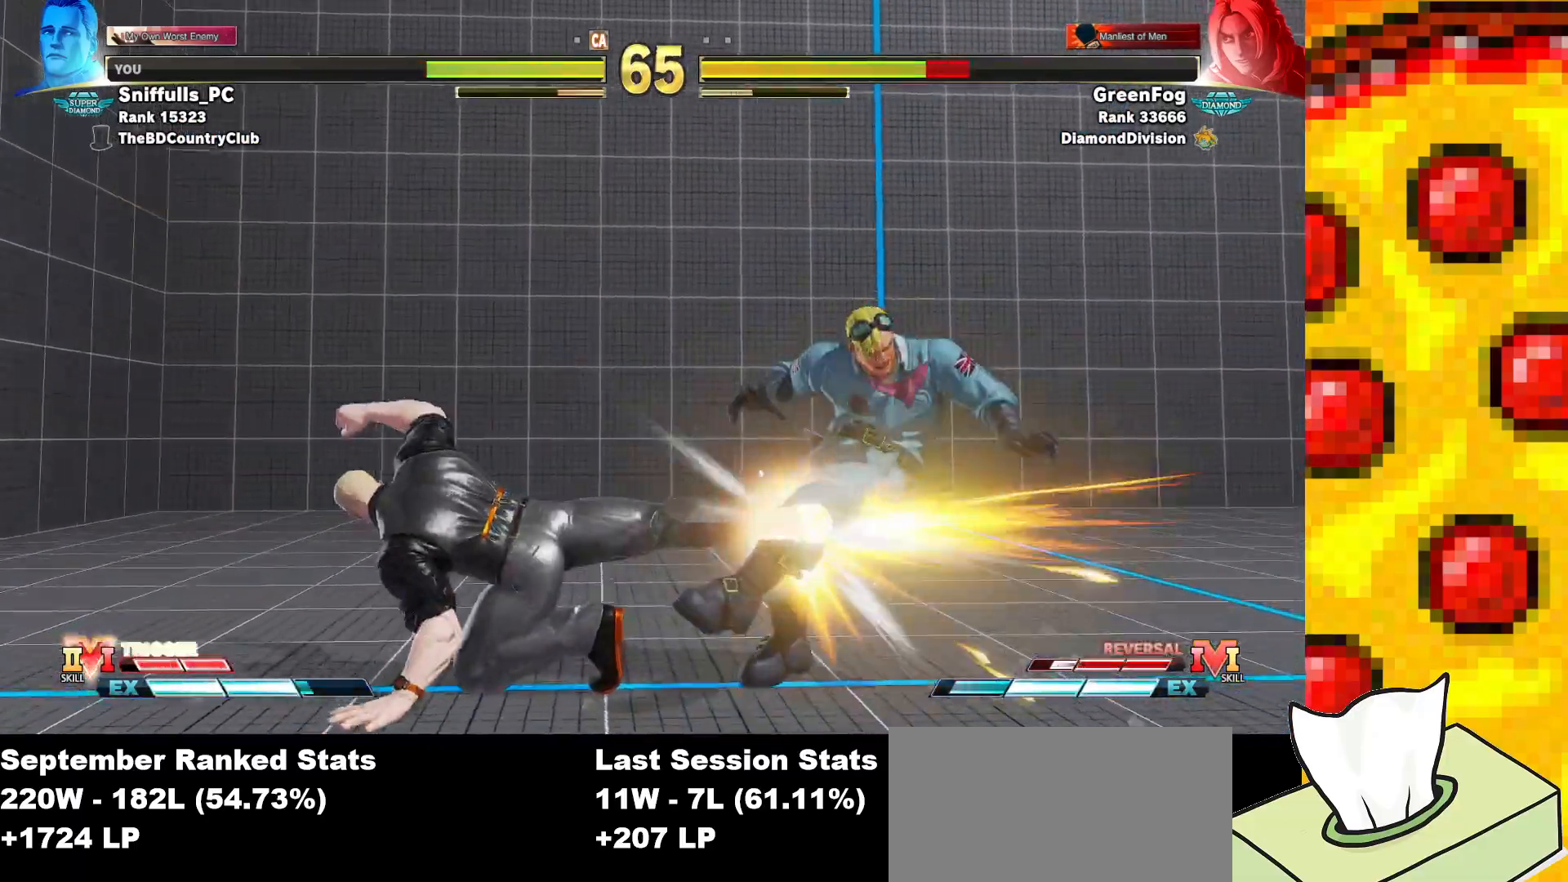
{"buttons": [], "events": [[483, "DPAD_LEFT", "up"], [500, "DPAD_DOWN", "up"]]}
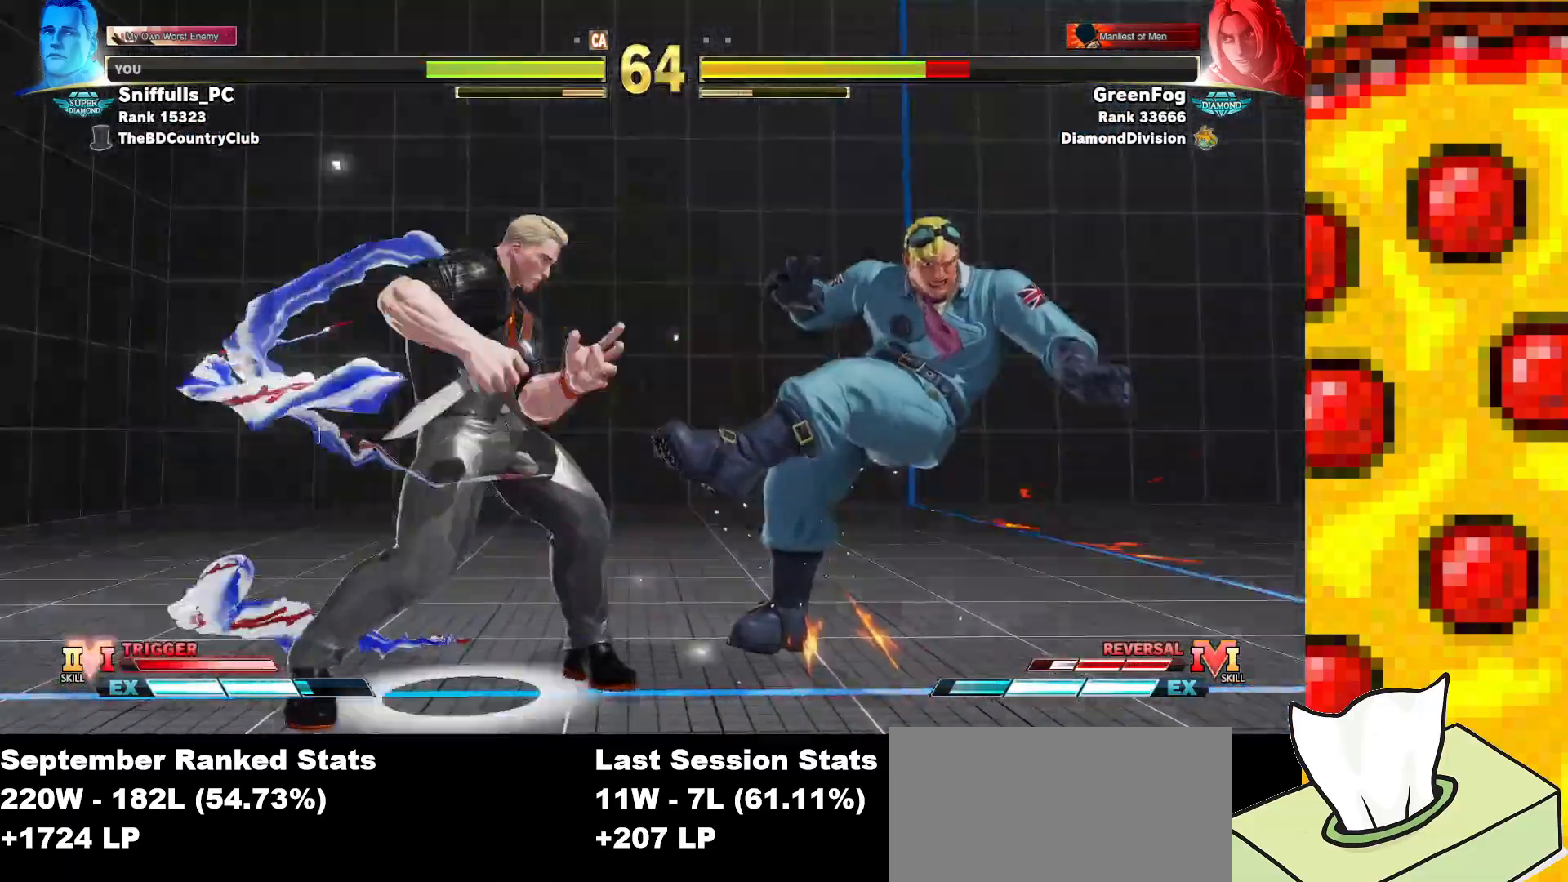
{"buttons": [], "events": [[417, "DPAD_RIGHT", "down"], [467, "DPAD_RIGHT", "up"]]}
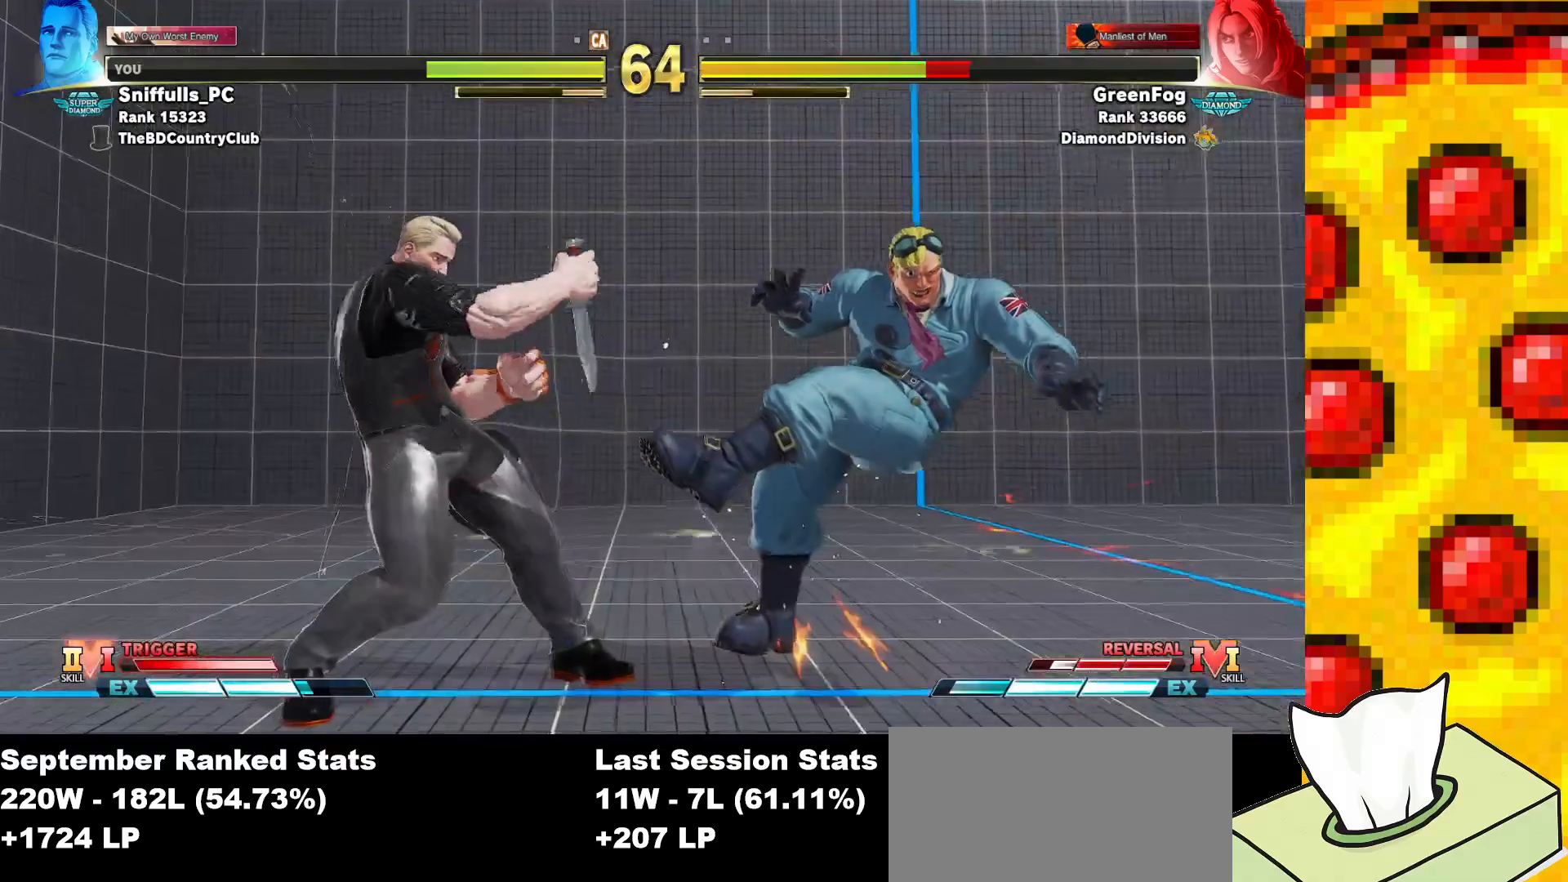
{"buttons": ["DPAD_RIGHT"], "events": [[67, "DPAD_RIGHT", "down"]]}
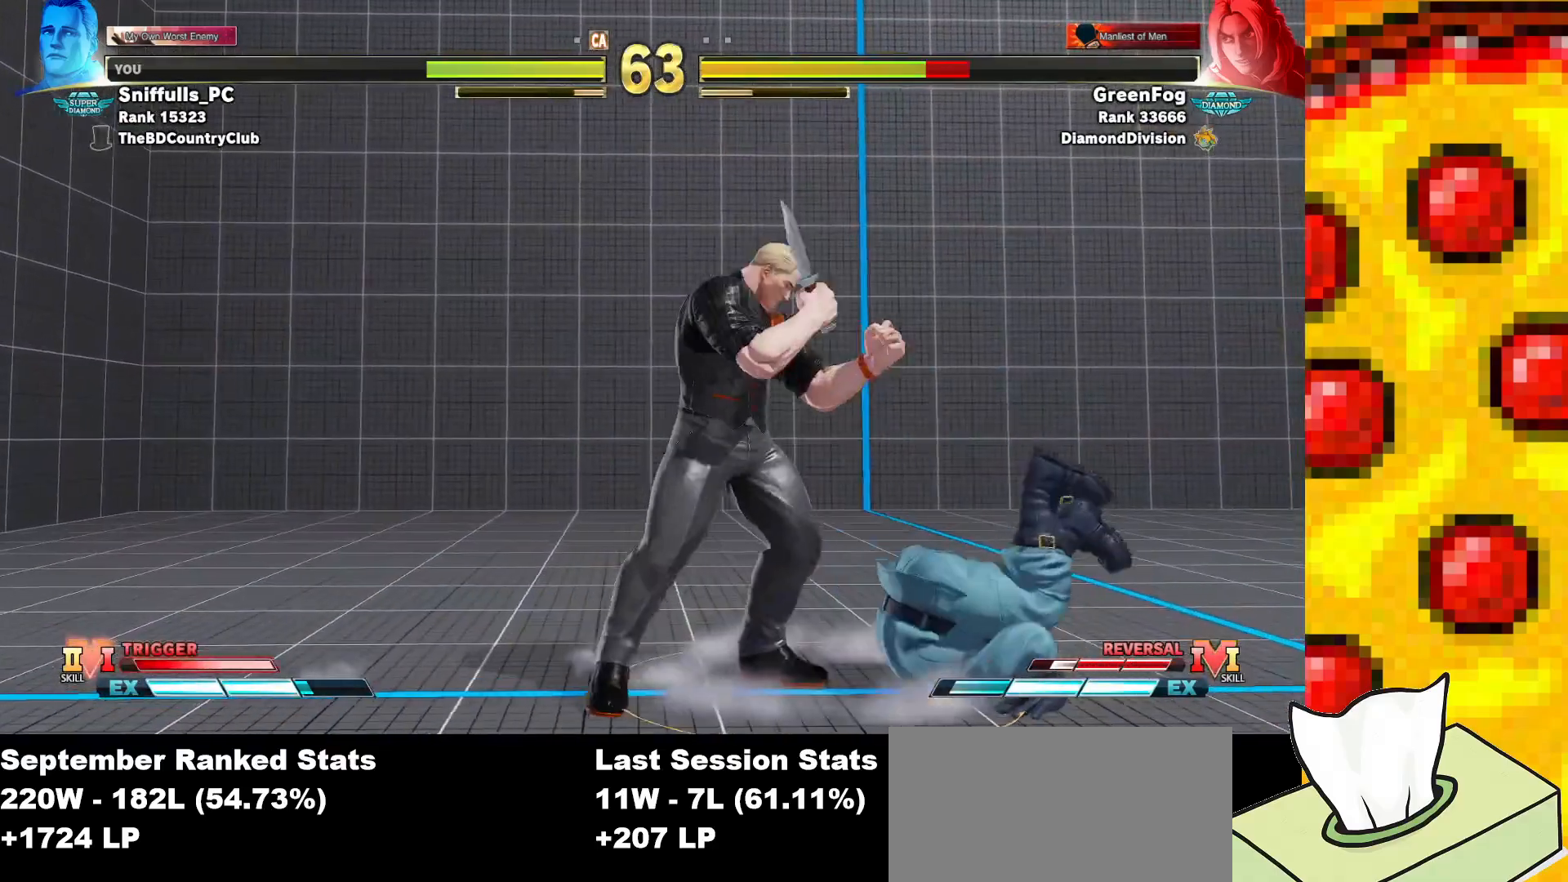
{"buttons": ["DPAD_DOWN", "DPAD_LEFT"], "events": [[133, "DPAD_DOWN", "down"], [133, "DPAD_RIGHT", "up"], [167, "DPAD_LEFT", "down"], [167, "SQUARE", "down"], [300, "SQUARE", "up"]]}
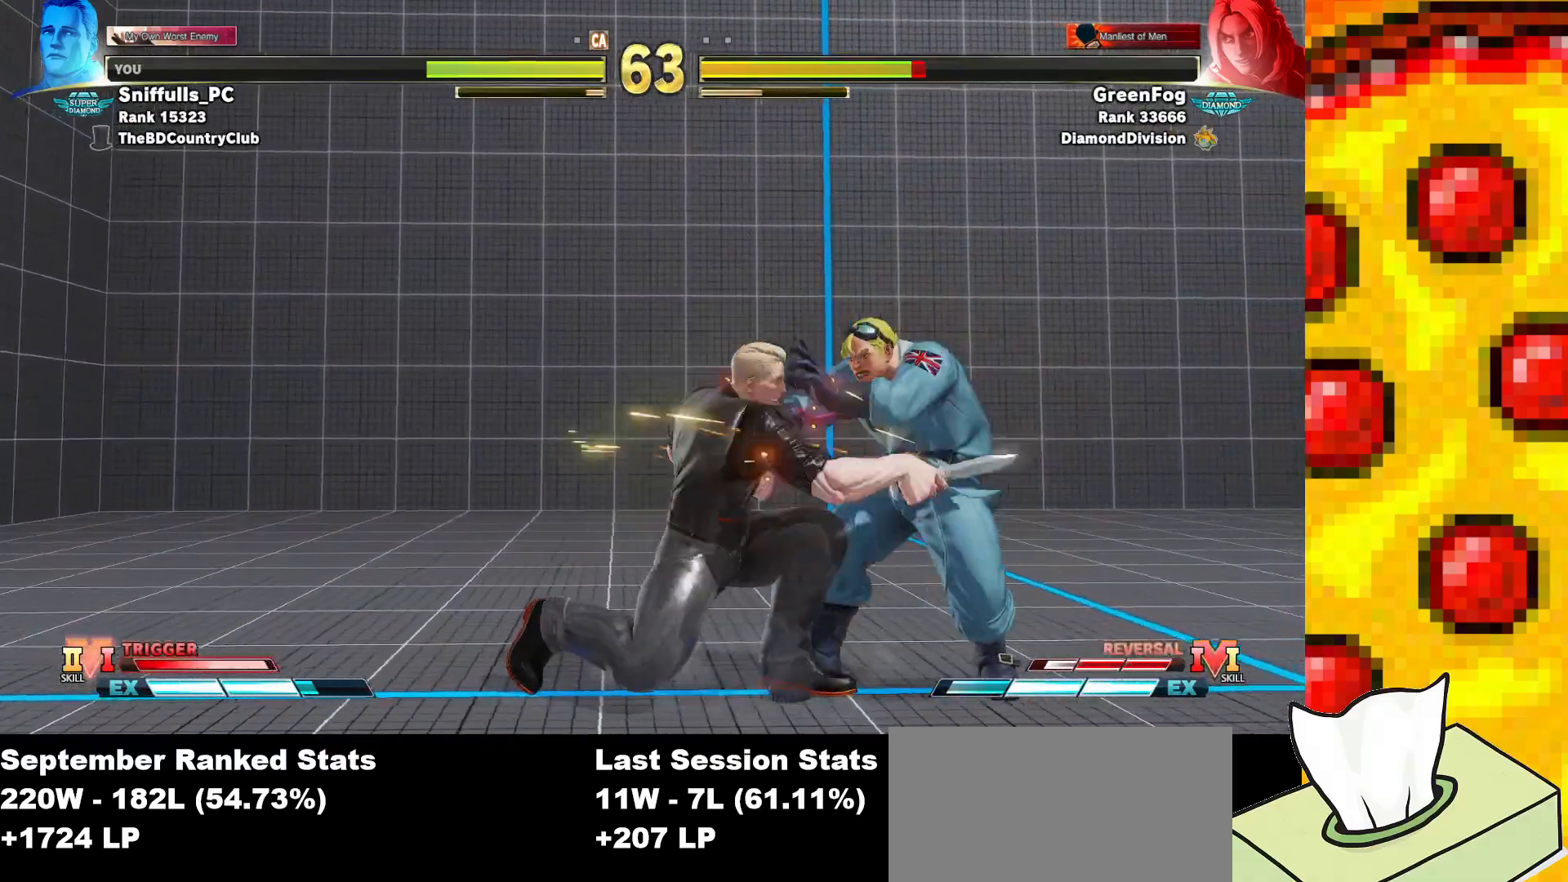
{"buttons": ["DPAD_LEFT"], "events": [[17, "SQUARE", "down"], [167, "SQUARE", "up"], [333, "SQUARE", "down"], [383, "DPAD_LEFT", "up"], [467, "DPAD_LEFT", "down"], [467, "SQUARE", "up"], [500, "DPAD_DOWN", "up"]]}
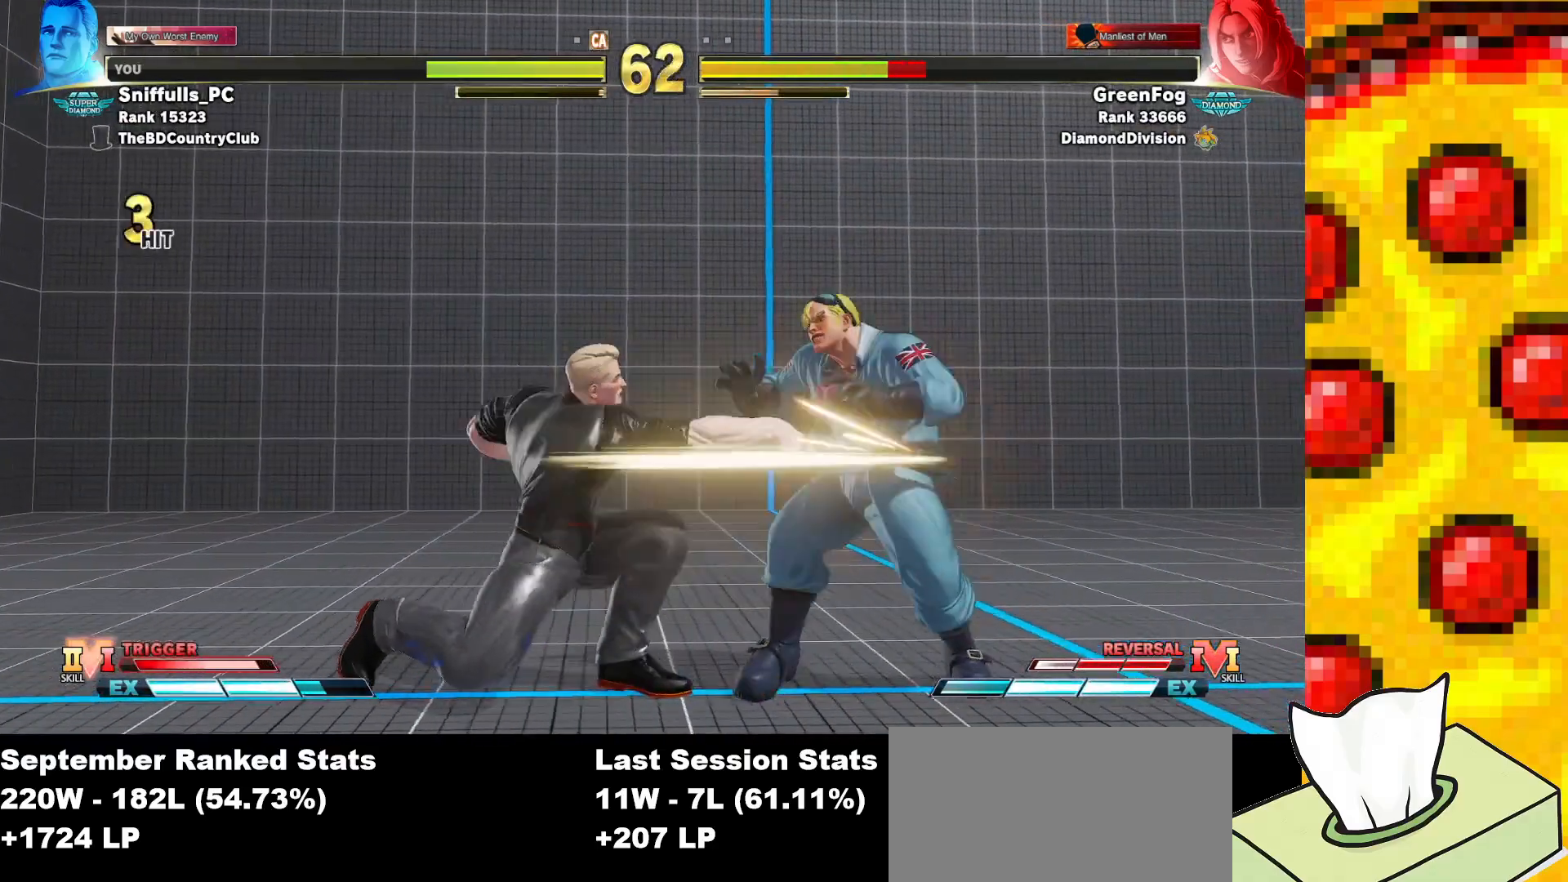
{"buttons": [], "events": [[33, "SQUARE", "down"], [50, "DPAD_LEFT", "up"], [133, "SQUARE", "up"]]}
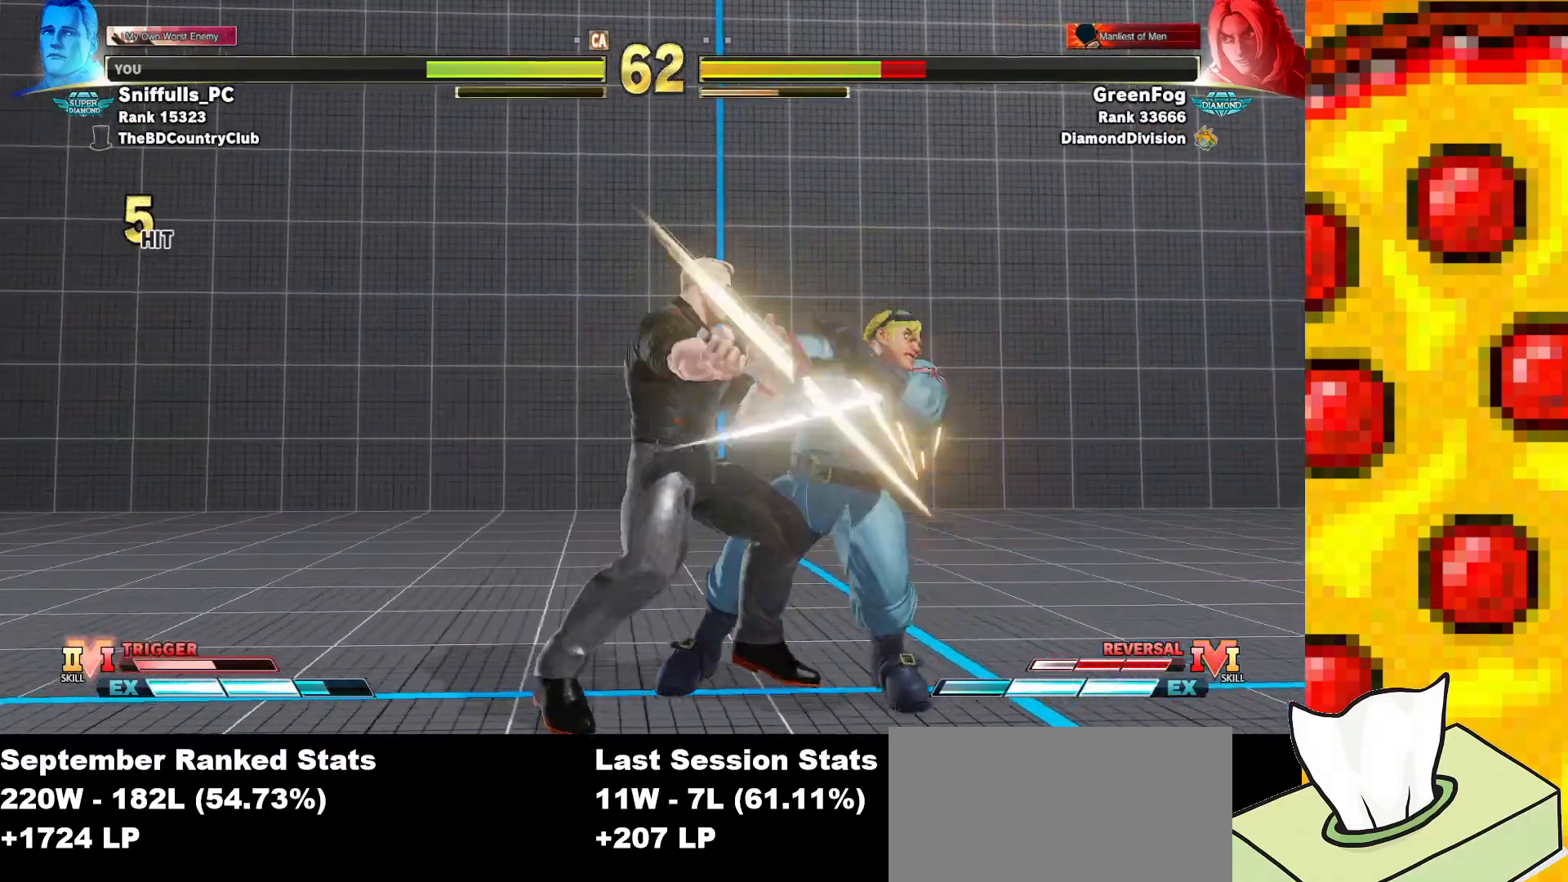
{"buttons": [], "events": []}
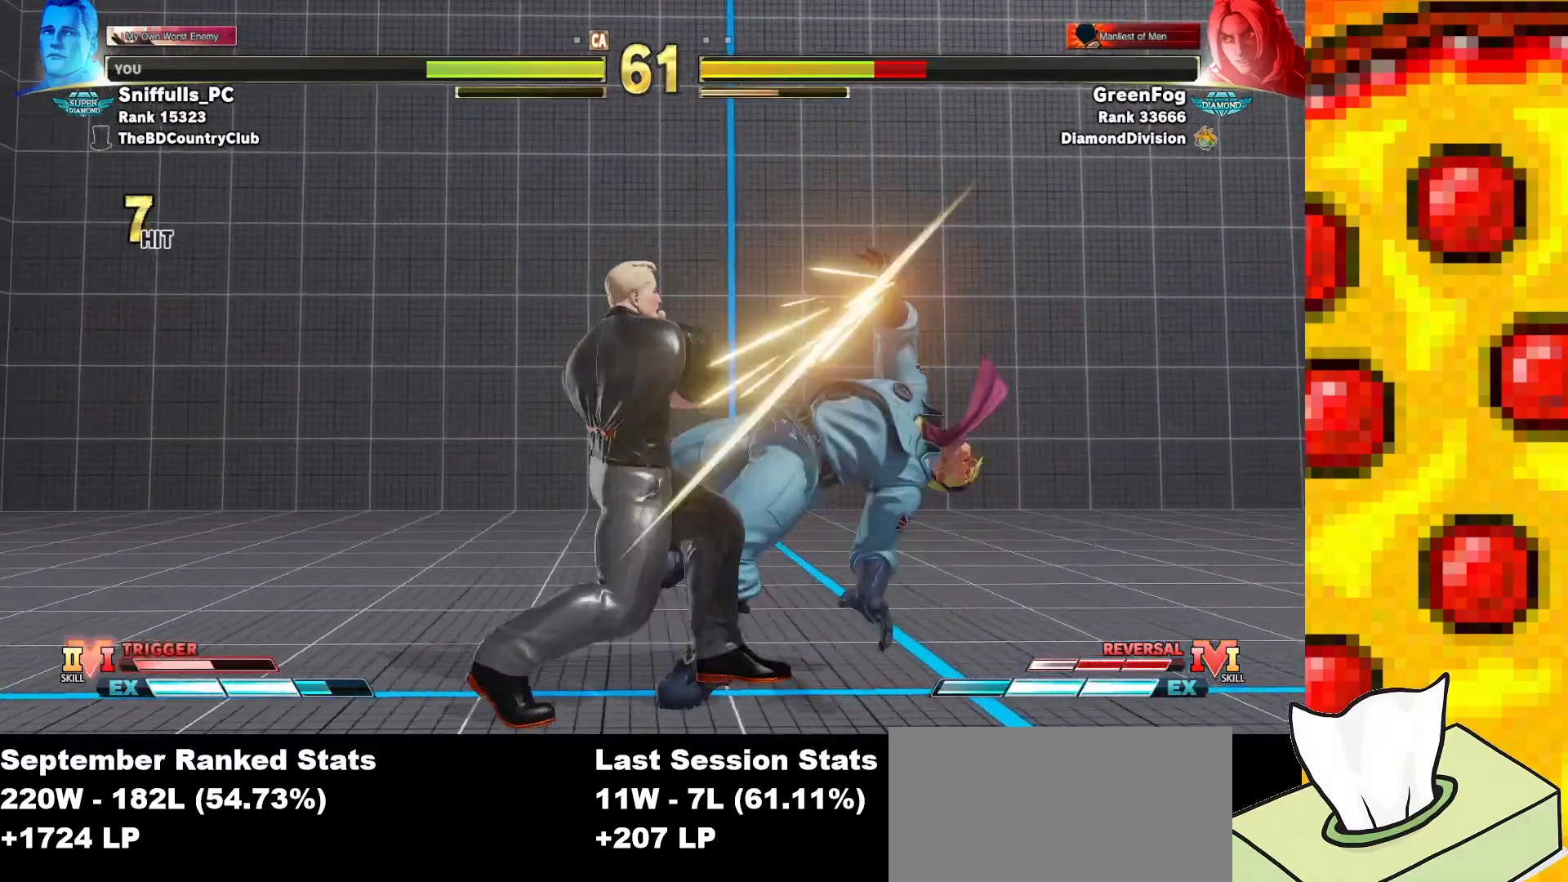
{"buttons": [], "events": []}
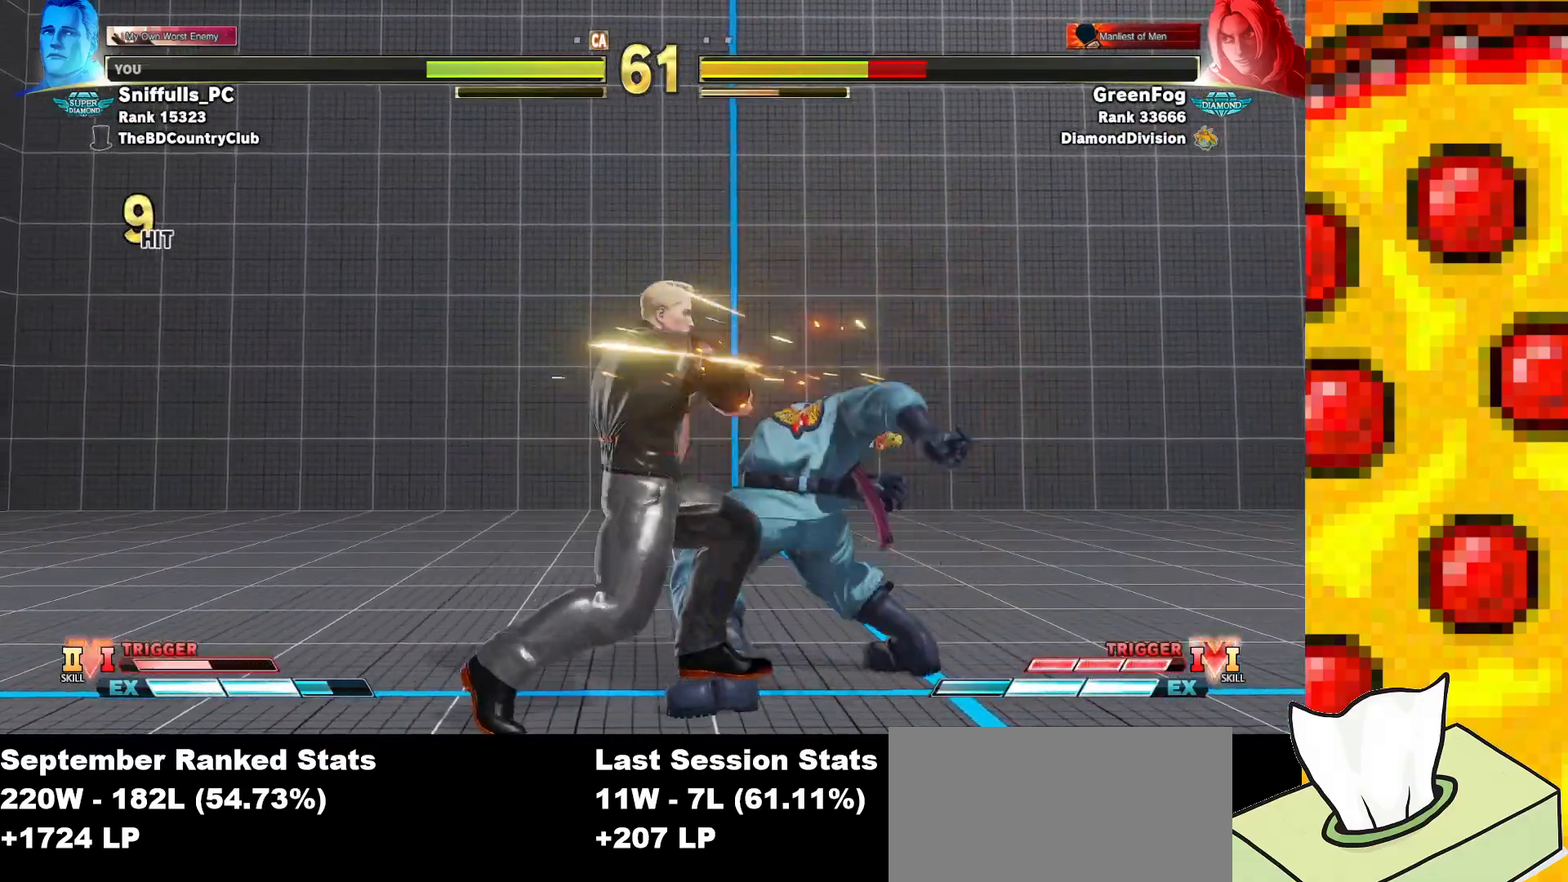
{"buttons": [], "events": []}
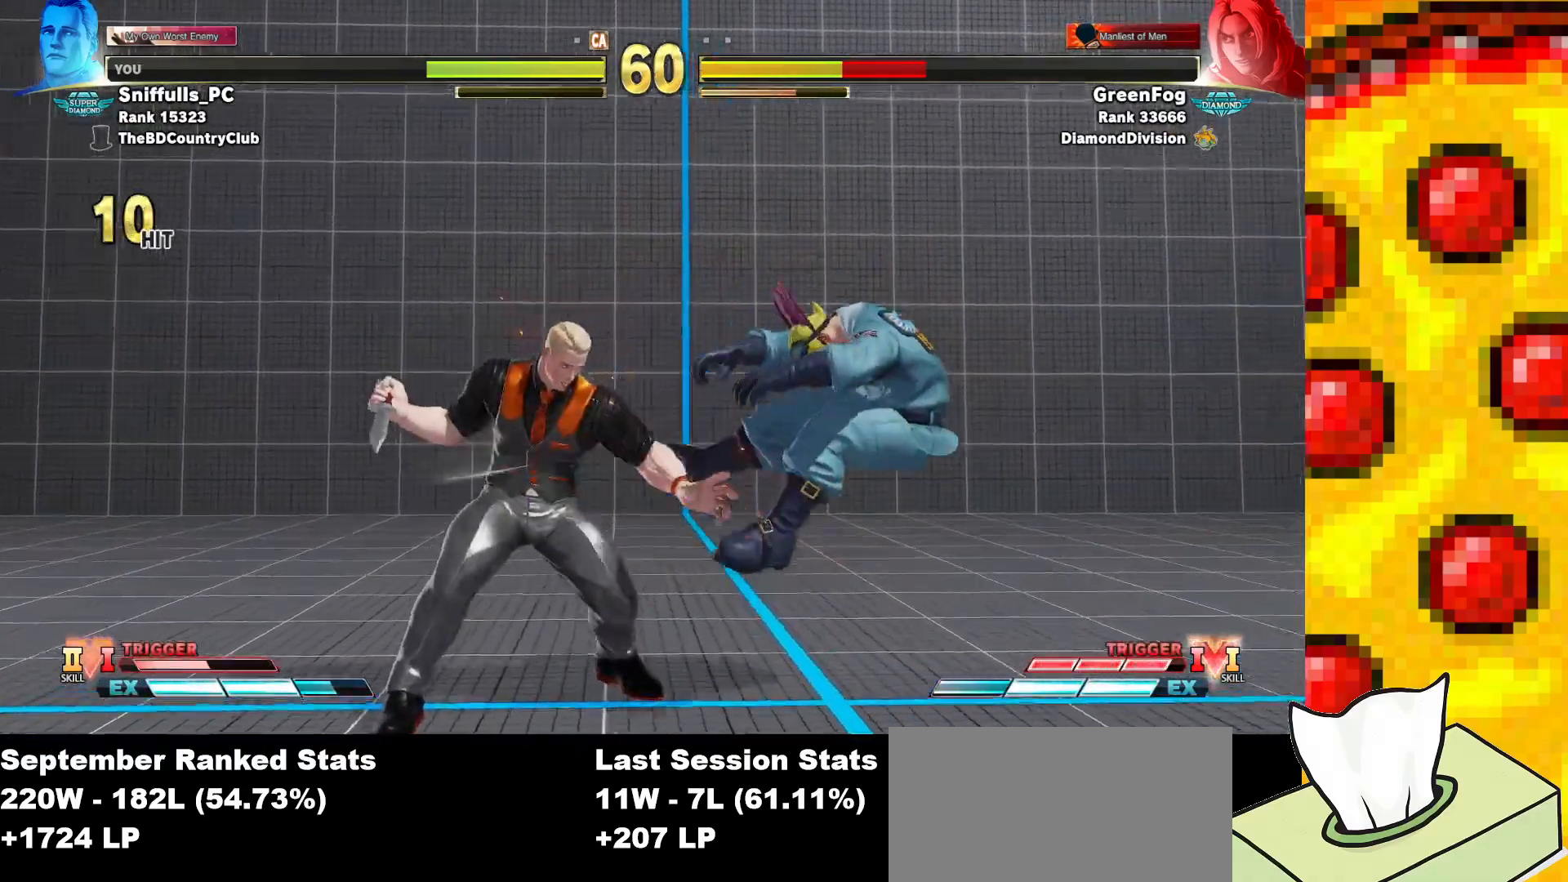
{"buttons": ["TRIANGLE", "DPAD_RIGHT"], "events": [[50, "DPAD_RIGHT", "down"], [500, "TRIANGLE", "down"]]}
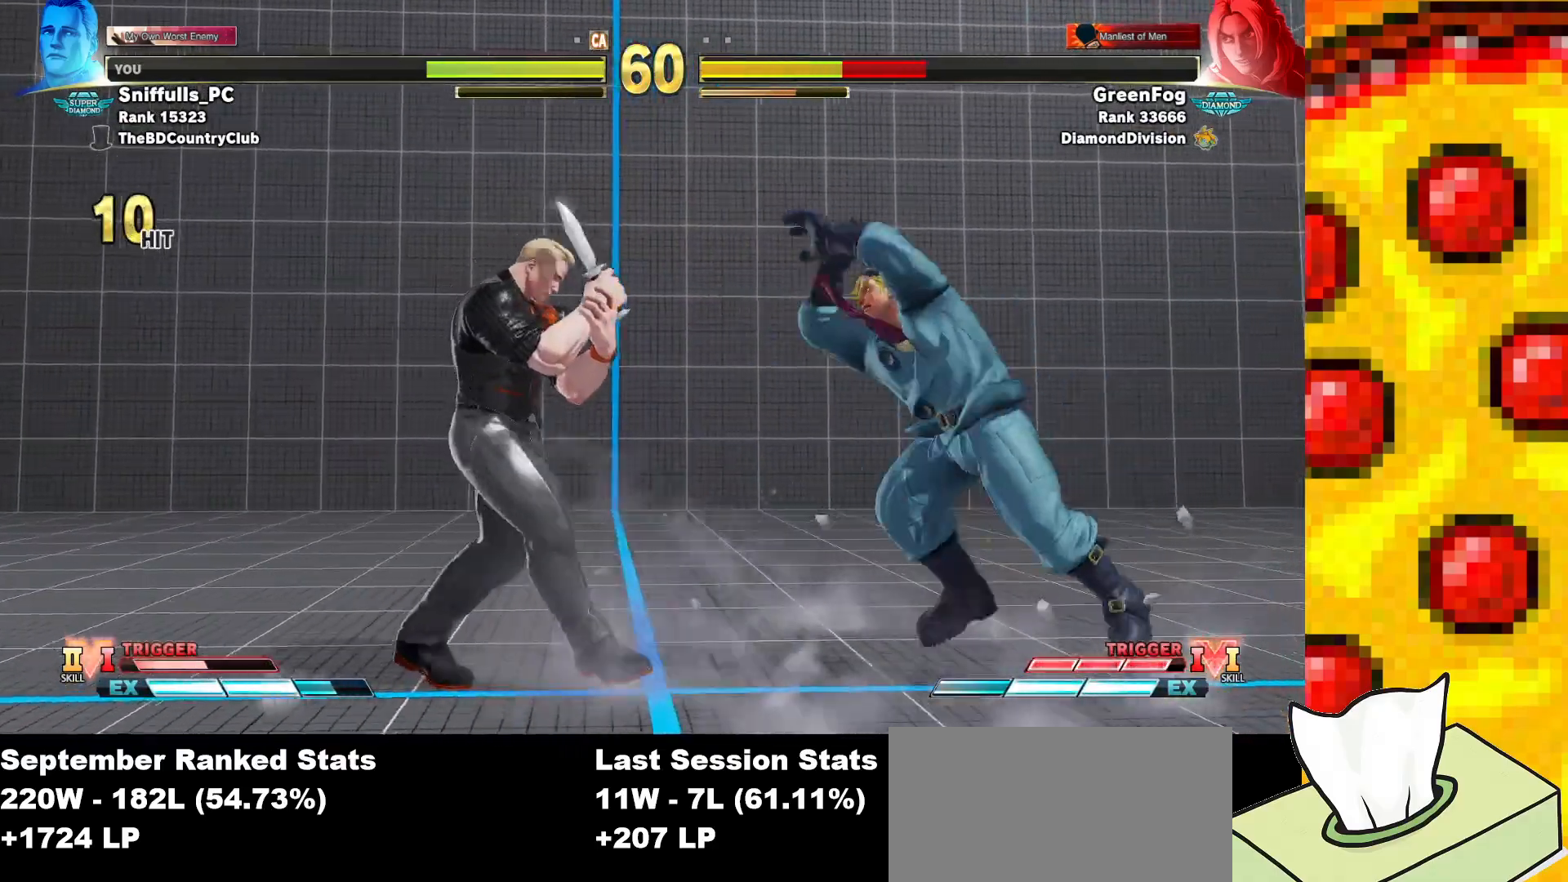
{"buttons": ["DPAD_LEFT"], "events": [[17, "DPAD_RIGHT", "up"], [183, "DPAD_LEFT", "down"], [183, "TRIANGLE", "up"]]}
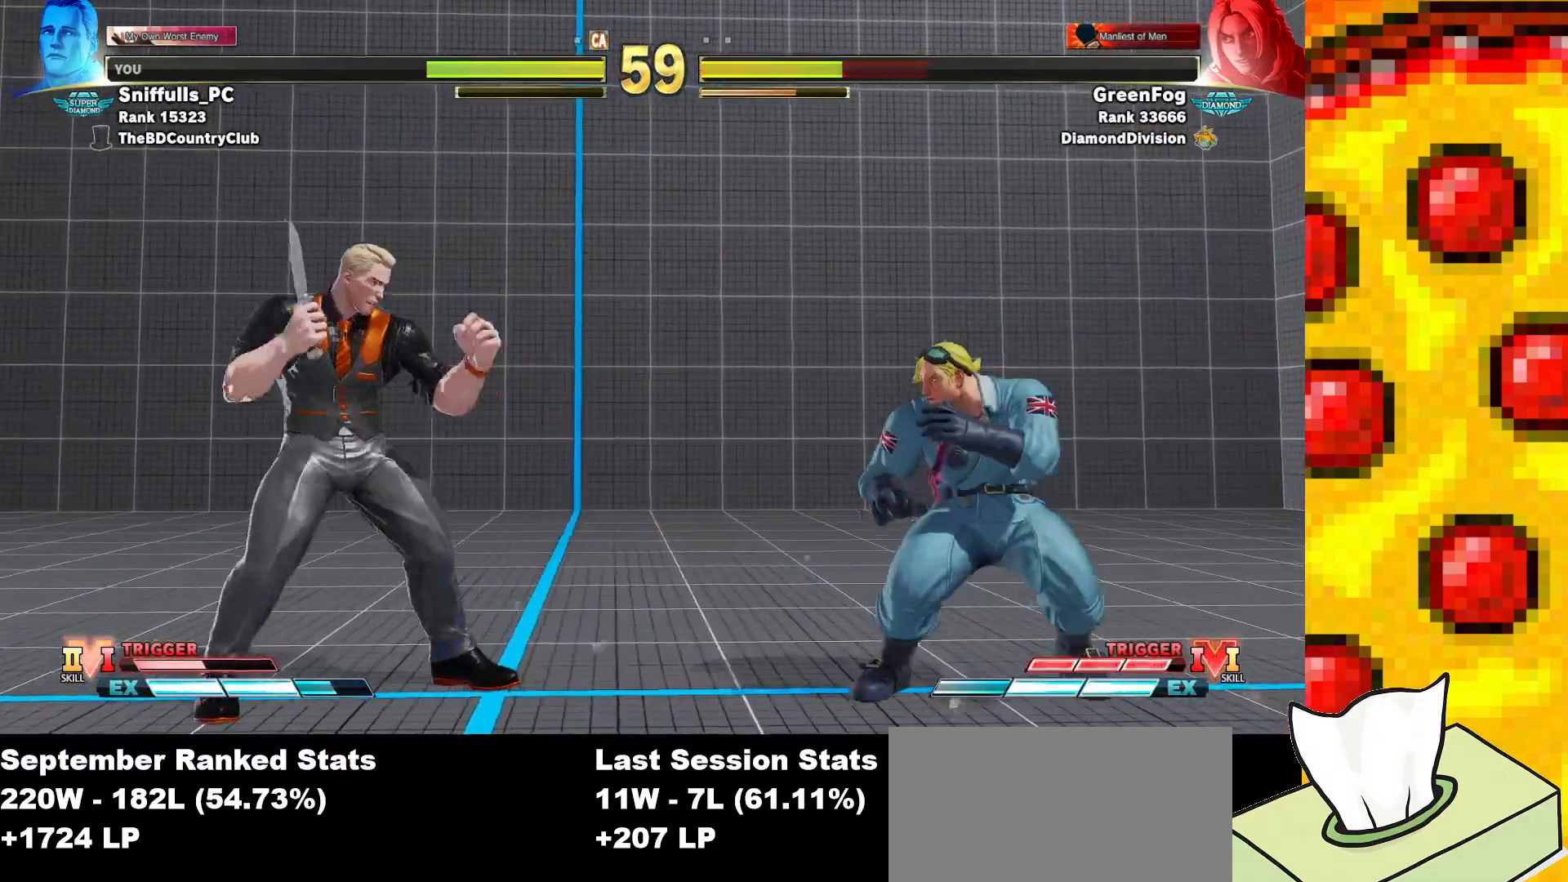
{"buttons": [], "events": [[83, "R1", "down"], [83, "R2", "down"], [117, "DPAD_LEFT", "up"], [183, "R1", "up"], [183, "R2", "up"]]}
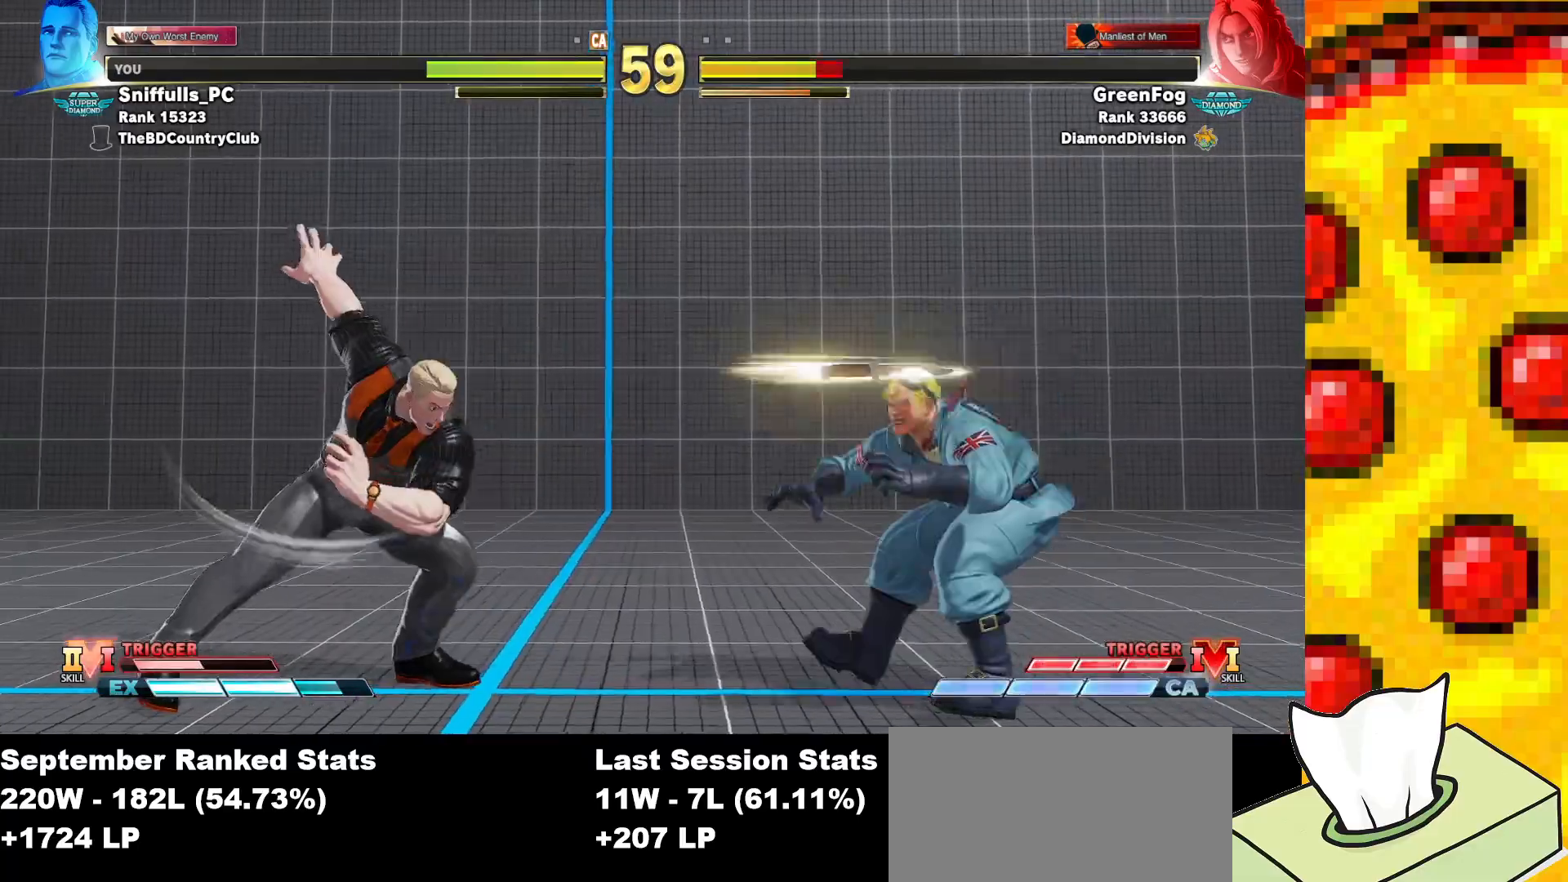
{"buttons": [], "events": [[100, "DPAD_DOWN", "down"], [183, "DPAD_RIGHT", "down"], [217, "DPAD_DOWN", "up"], [250, "R1", "down"], [250, "TRIANGLE", "down"], [283, "DPAD_RIGHT", "up"], [317, "TRIANGLE", "up"], [333, "R1", "up"]]}
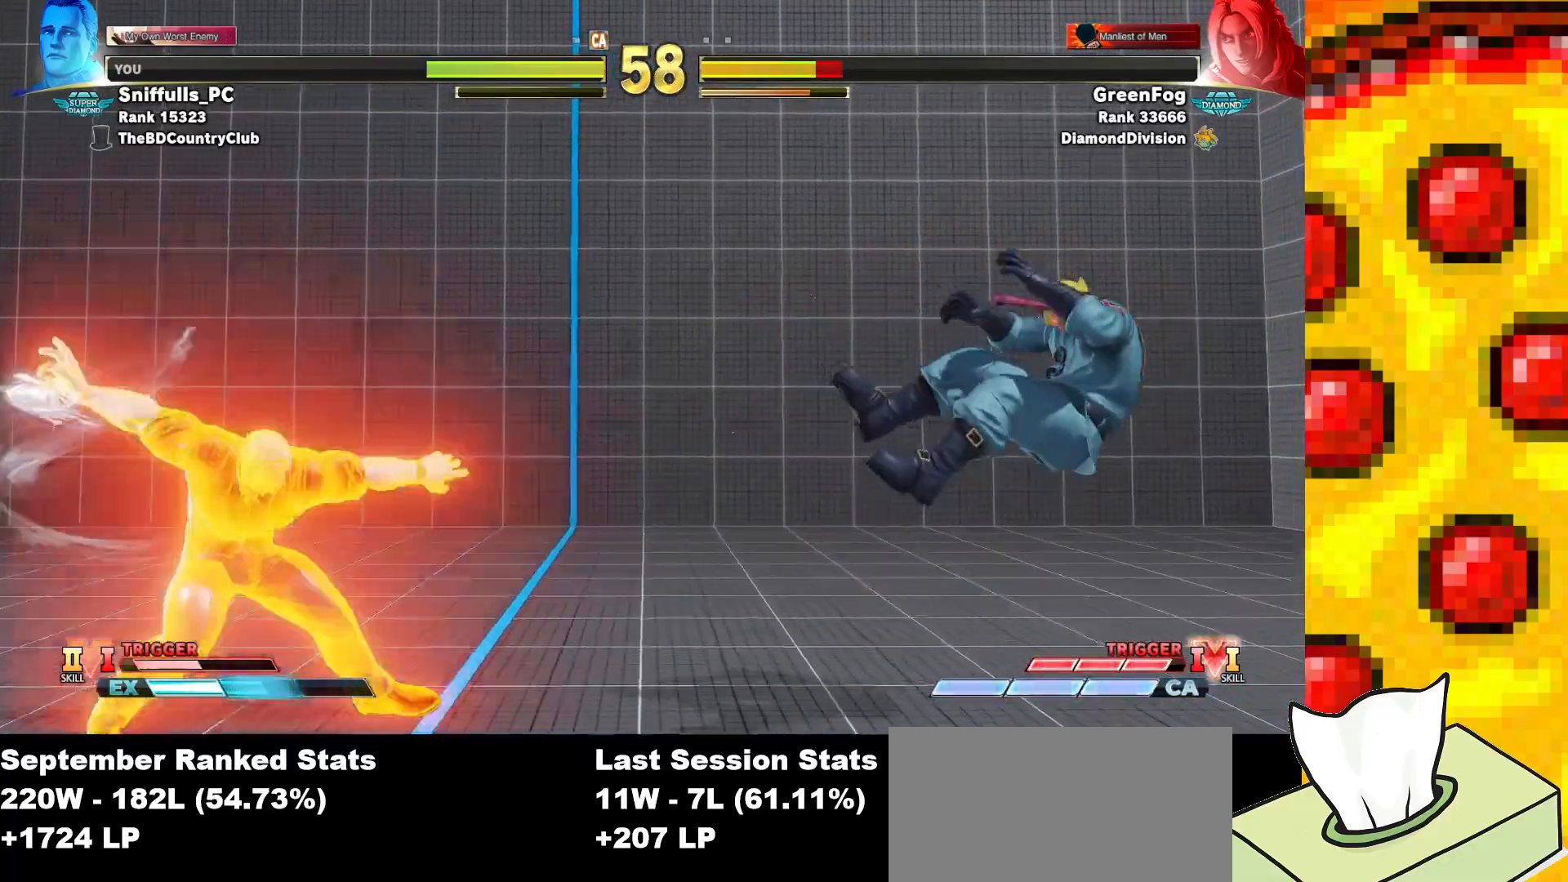
{"buttons": [], "events": [[83, "R1", "down"], [83, "R2", "down"], [150, "R1", "up"], [150, "R2", "up"]]}
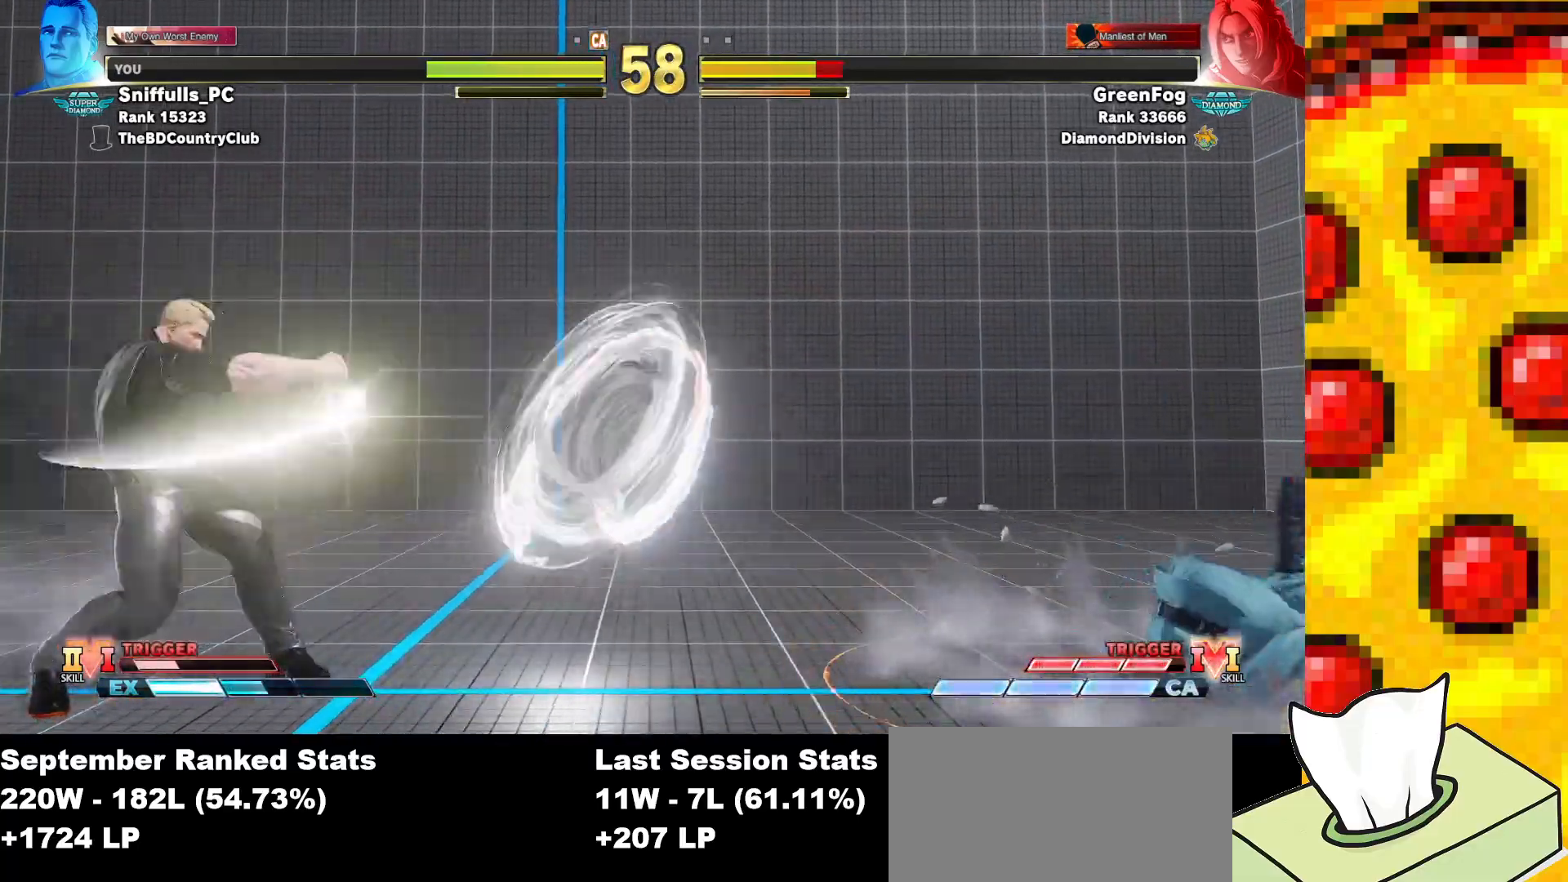
{"buttons": ["DPAD_RIGHT"], "events": [[33, "DPAD_RIGHT", "down"], [117, "DPAD_RIGHT", "up"], [200, "DPAD_RIGHT", "down"]]}
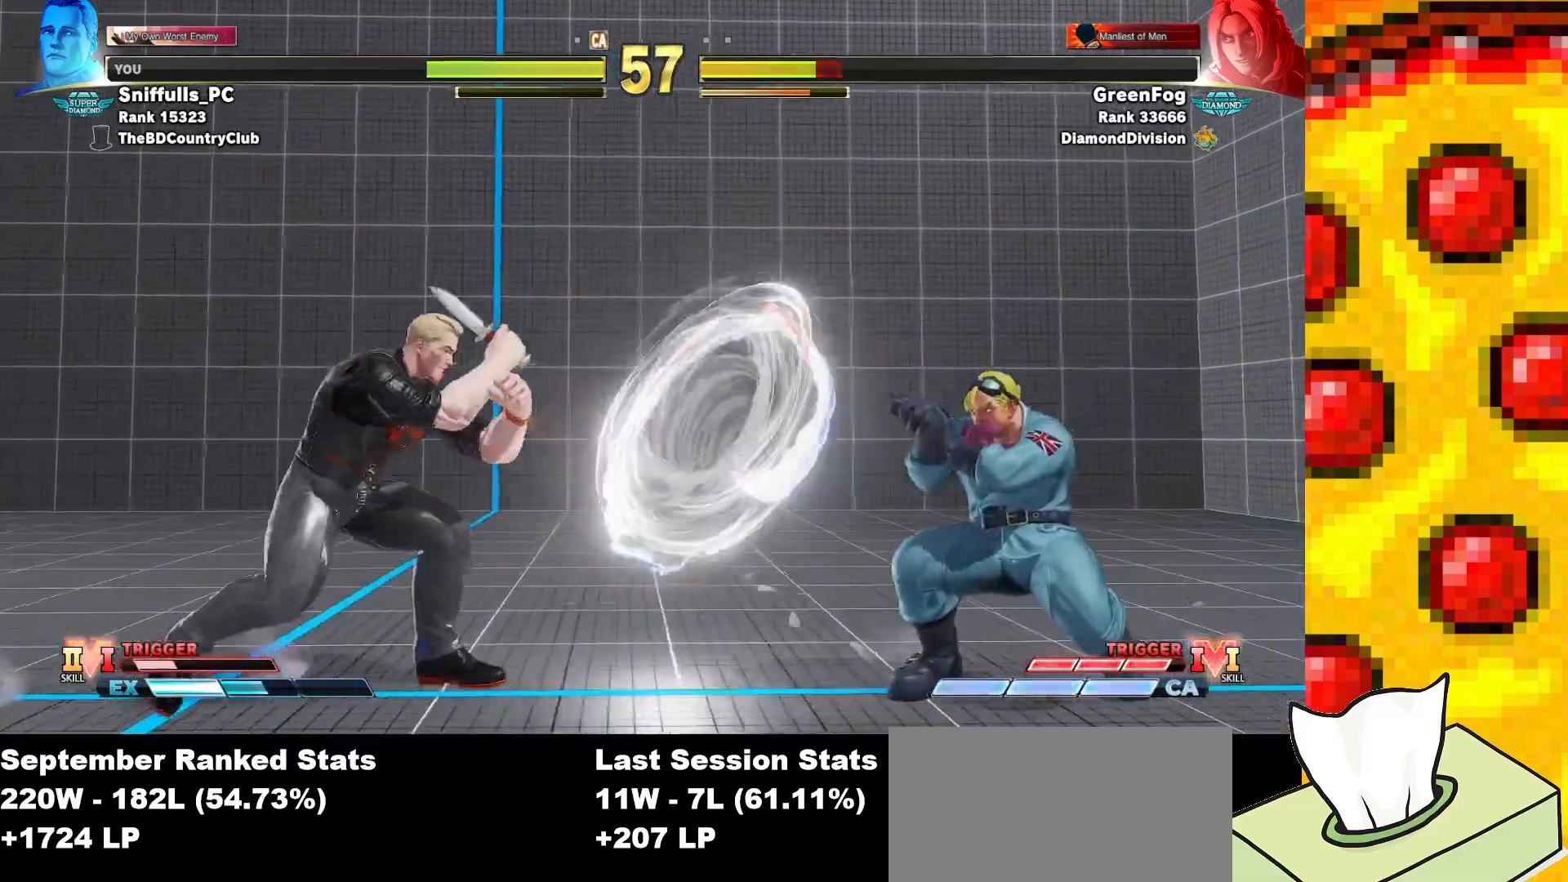
{"buttons": ["DPAD_RIGHT"], "events": []}
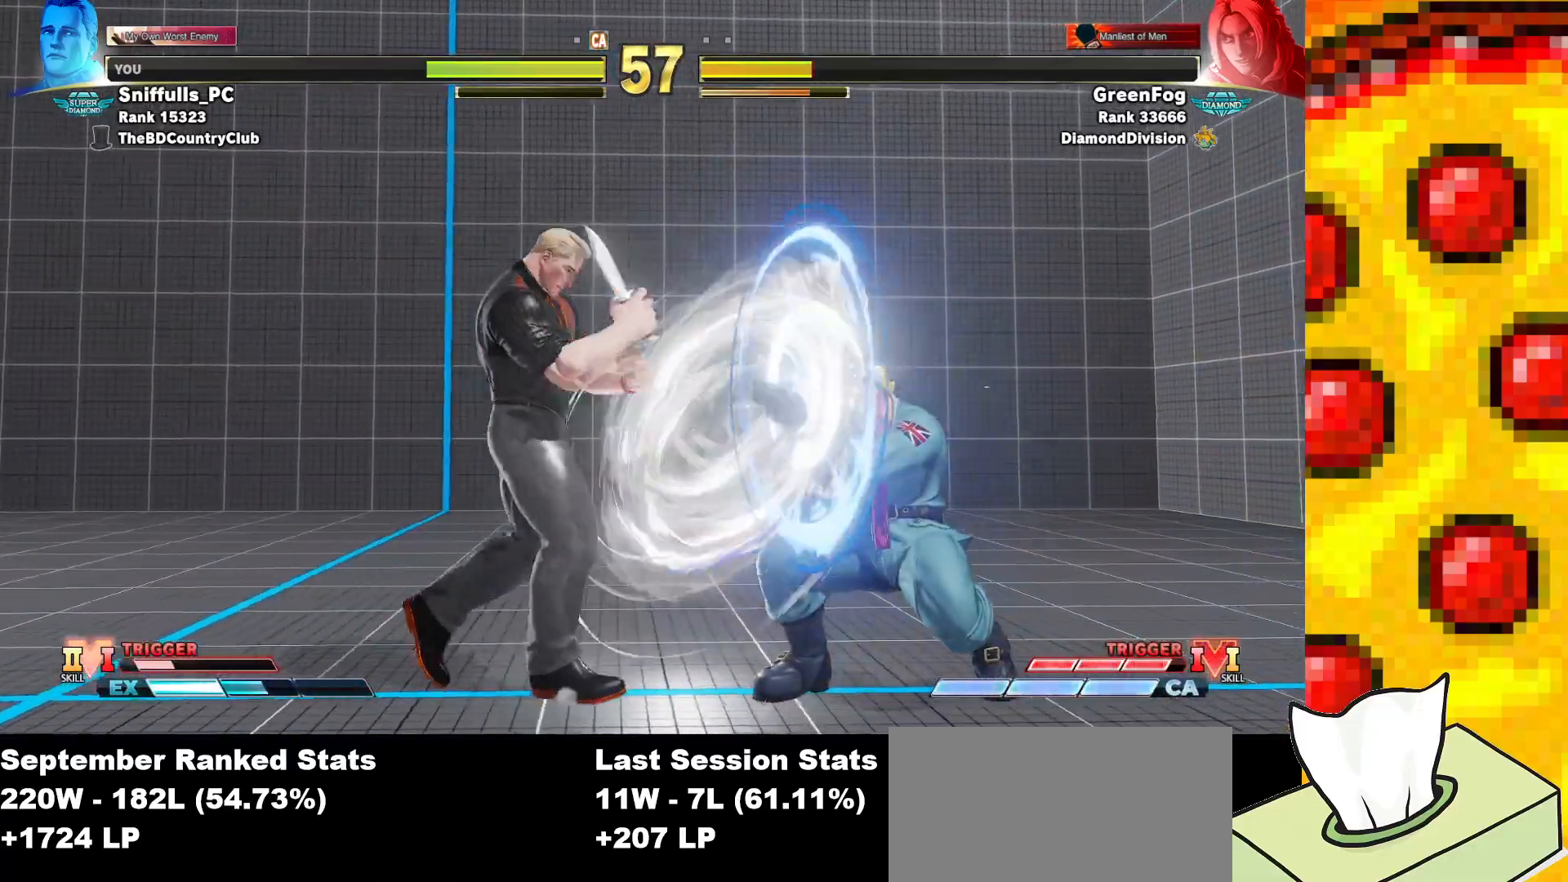
{"buttons": ["DPAD_LEFT"], "events": [[367, "CROSS", "down"], [367, "SQUARE", "down"], [467, "CROSS", "up"], [467, "SQUARE", "up"], [500, "DPAD_LEFT", "down"], [500, "DPAD_RIGHT", "up"]]}
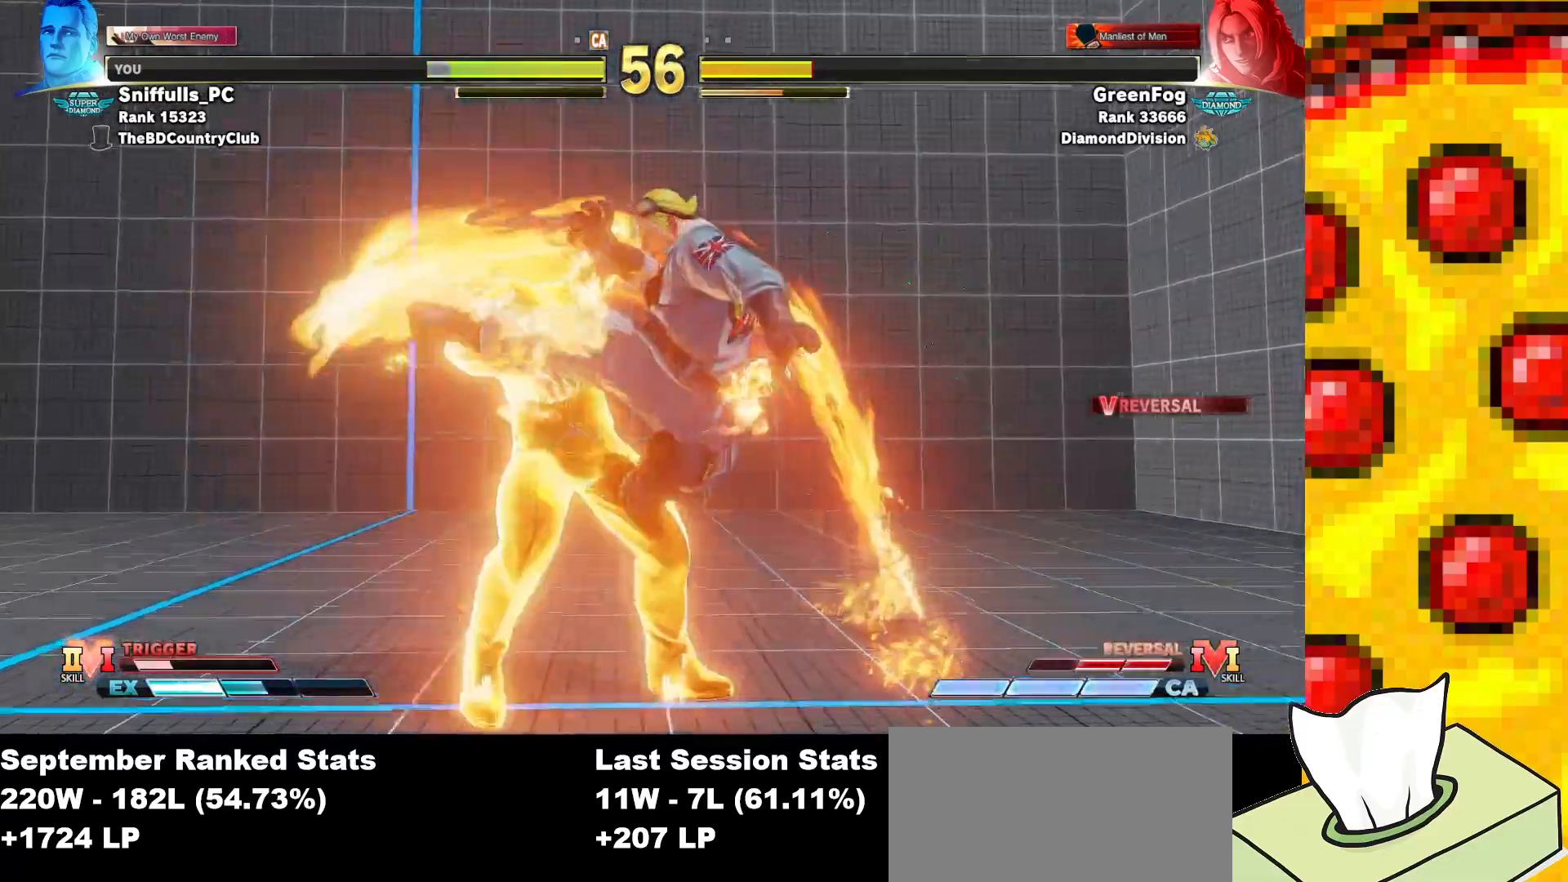
{"buttons": ["DPAD_DOWN", "DPAD_LEFT"], "events": [[17, "DPAD_DOWN", "down"]]}
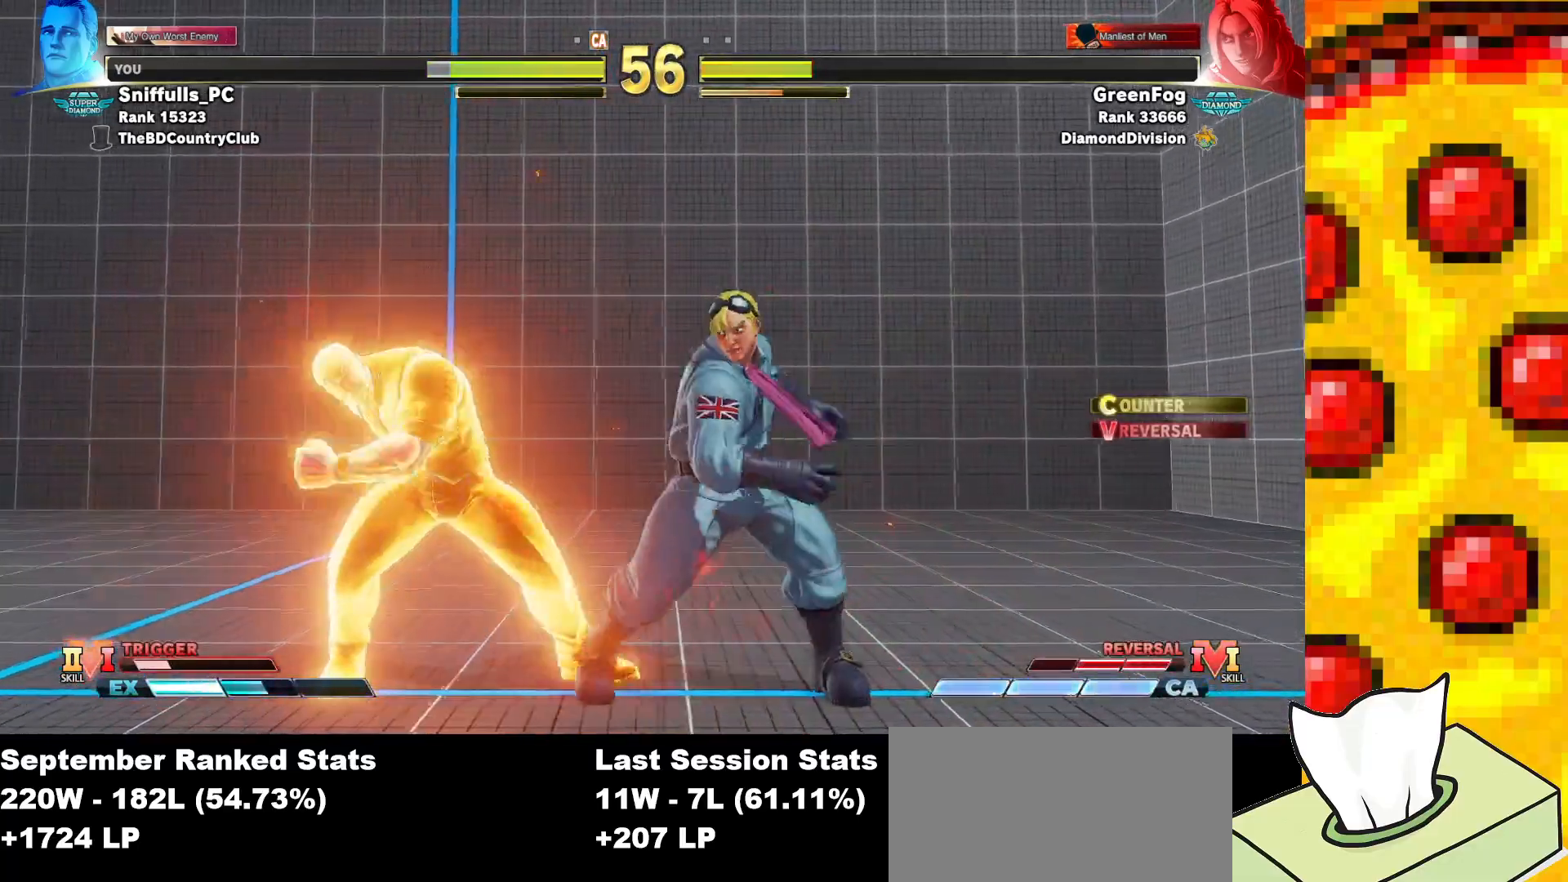
{"buttons": ["DPAD_DOWN", "DPAD_LEFT"], "events": [[150, "CROSS", "down"], [150, "SQUARE", "down"], [283, "SQUARE", "up"], [300, "CROSS", "up"]]}